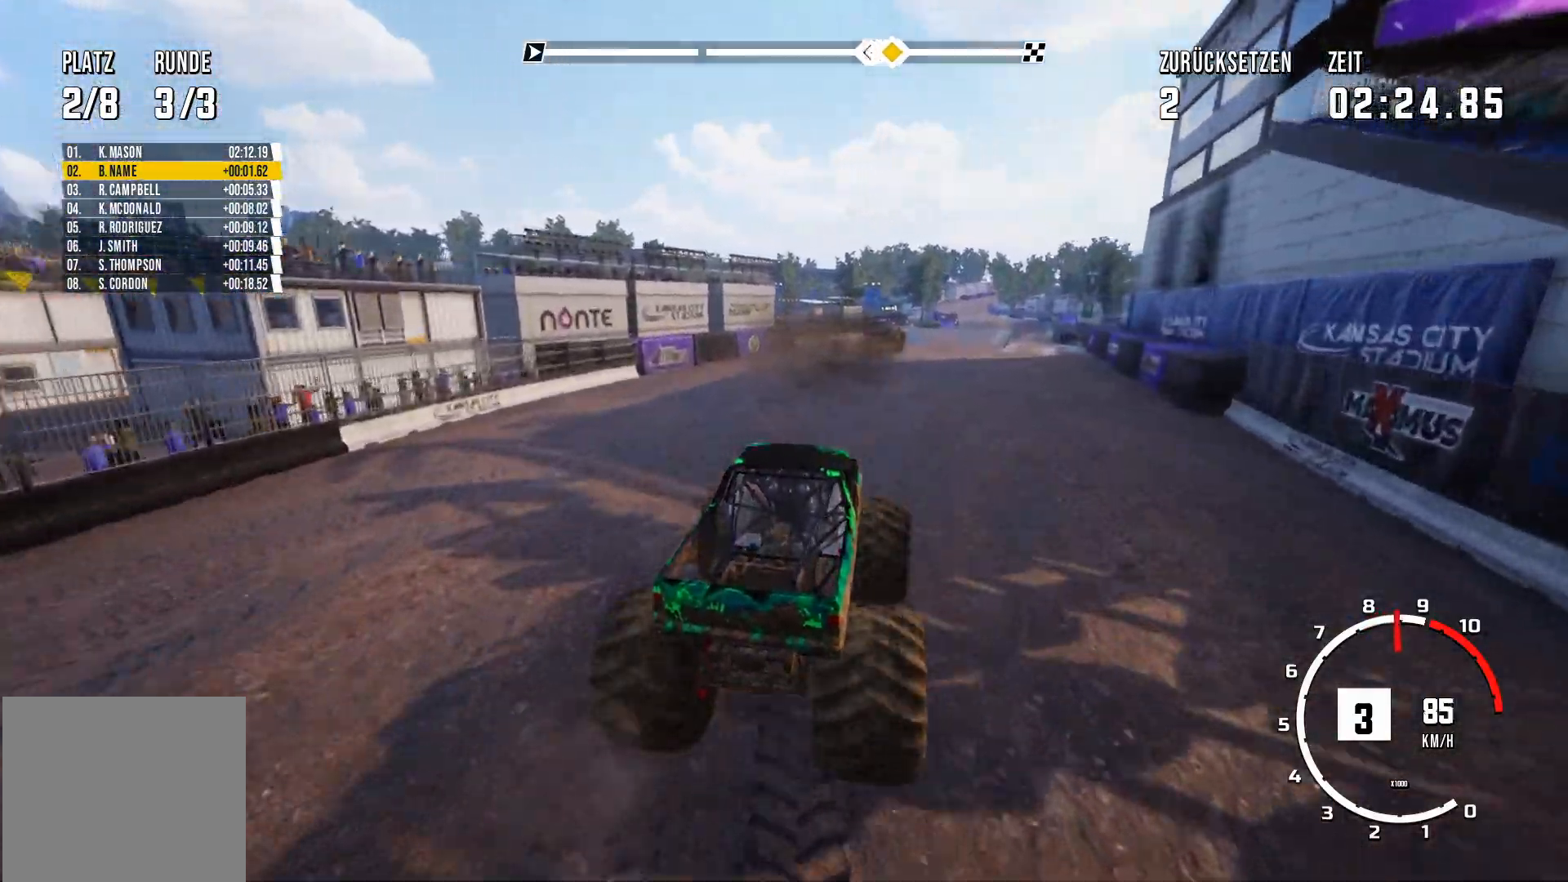
Gameplay with a controller (Xbox layout); each line is a JSON object with the inputs held at the frame after it. "events" lists button and stick changes between this image and that frame as [ms after this image, input, new state], when the widget could be followed in between. Not read: right_stick.
{"buttons": ["R2"], "left_stick": "center", "events": [[217, "left_stick", "left"], [300, "left_stick", "center"]]}
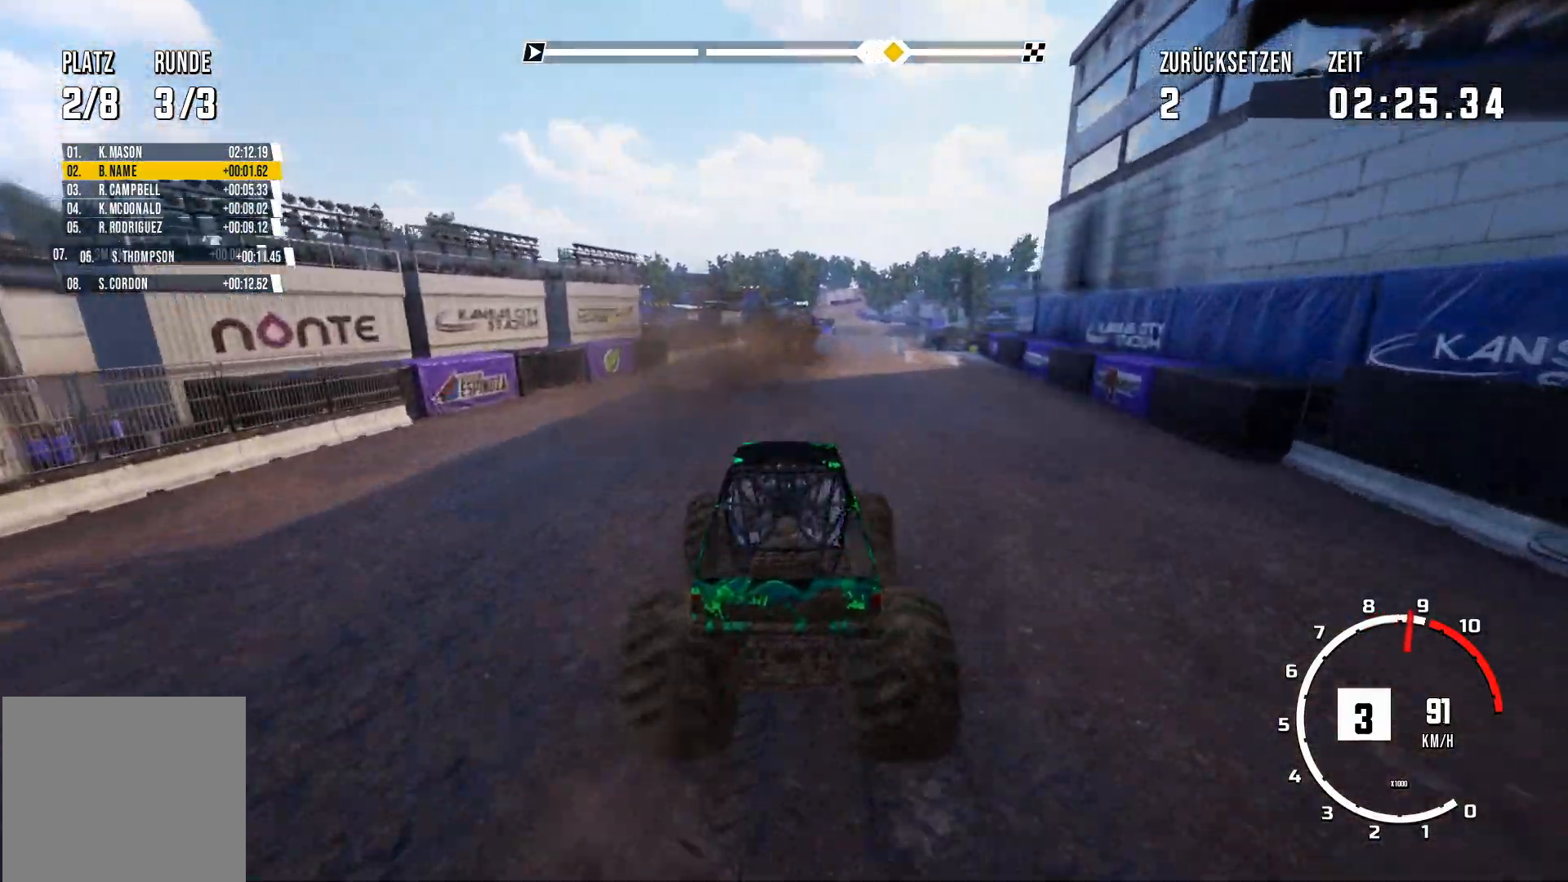
{"buttons": ["R2"], "left_stick": "center", "events": [[233, "left_stick", "right"], [317, "left_stick", "center"]]}
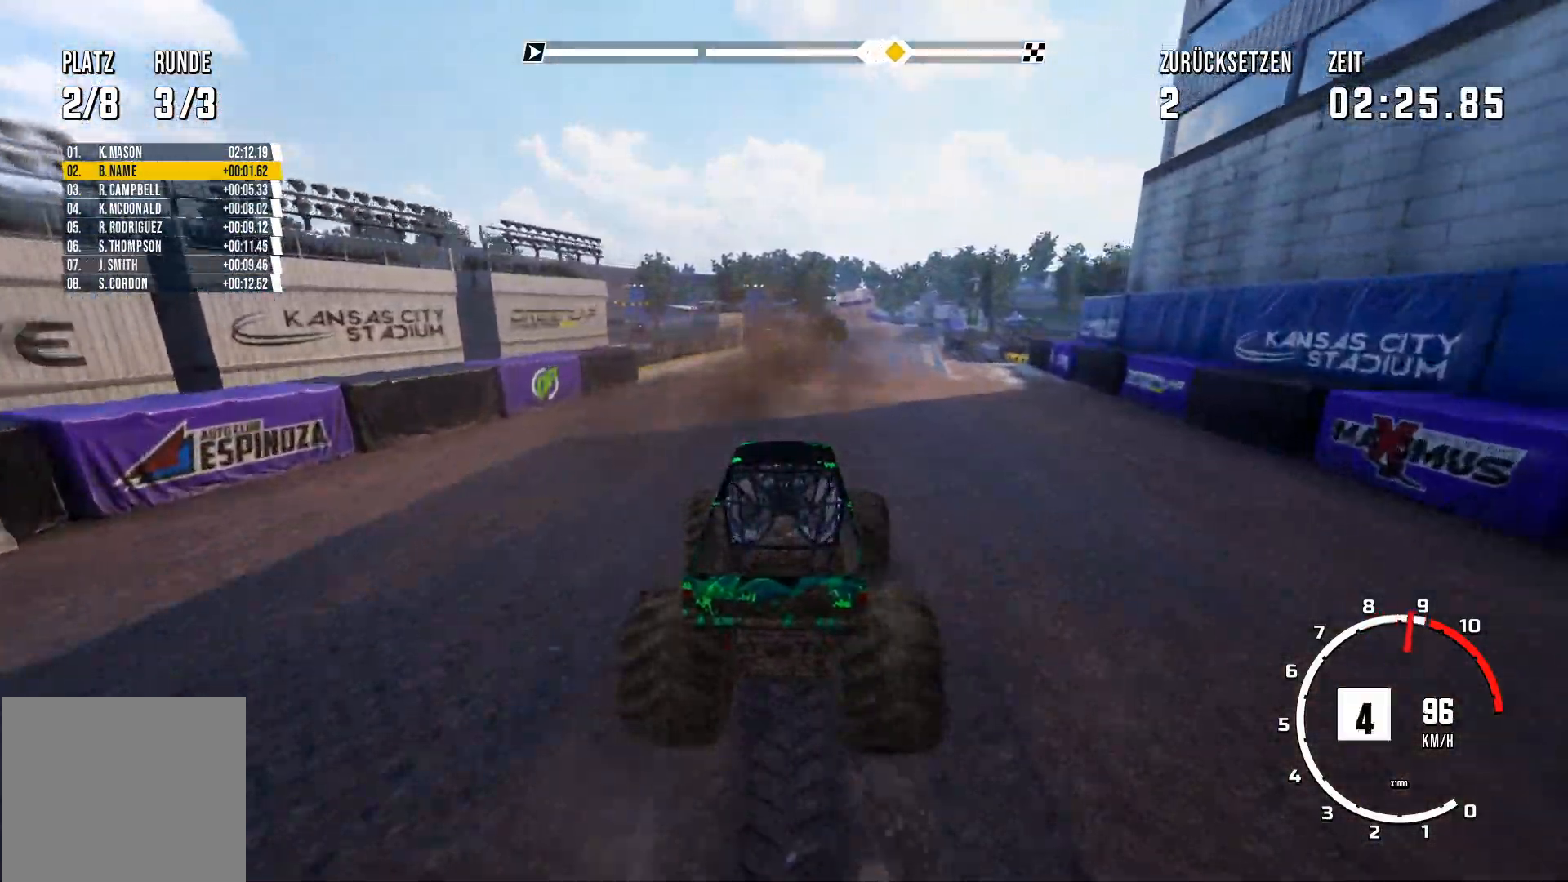
{"buttons": ["R2"], "left_stick": "center", "events": []}
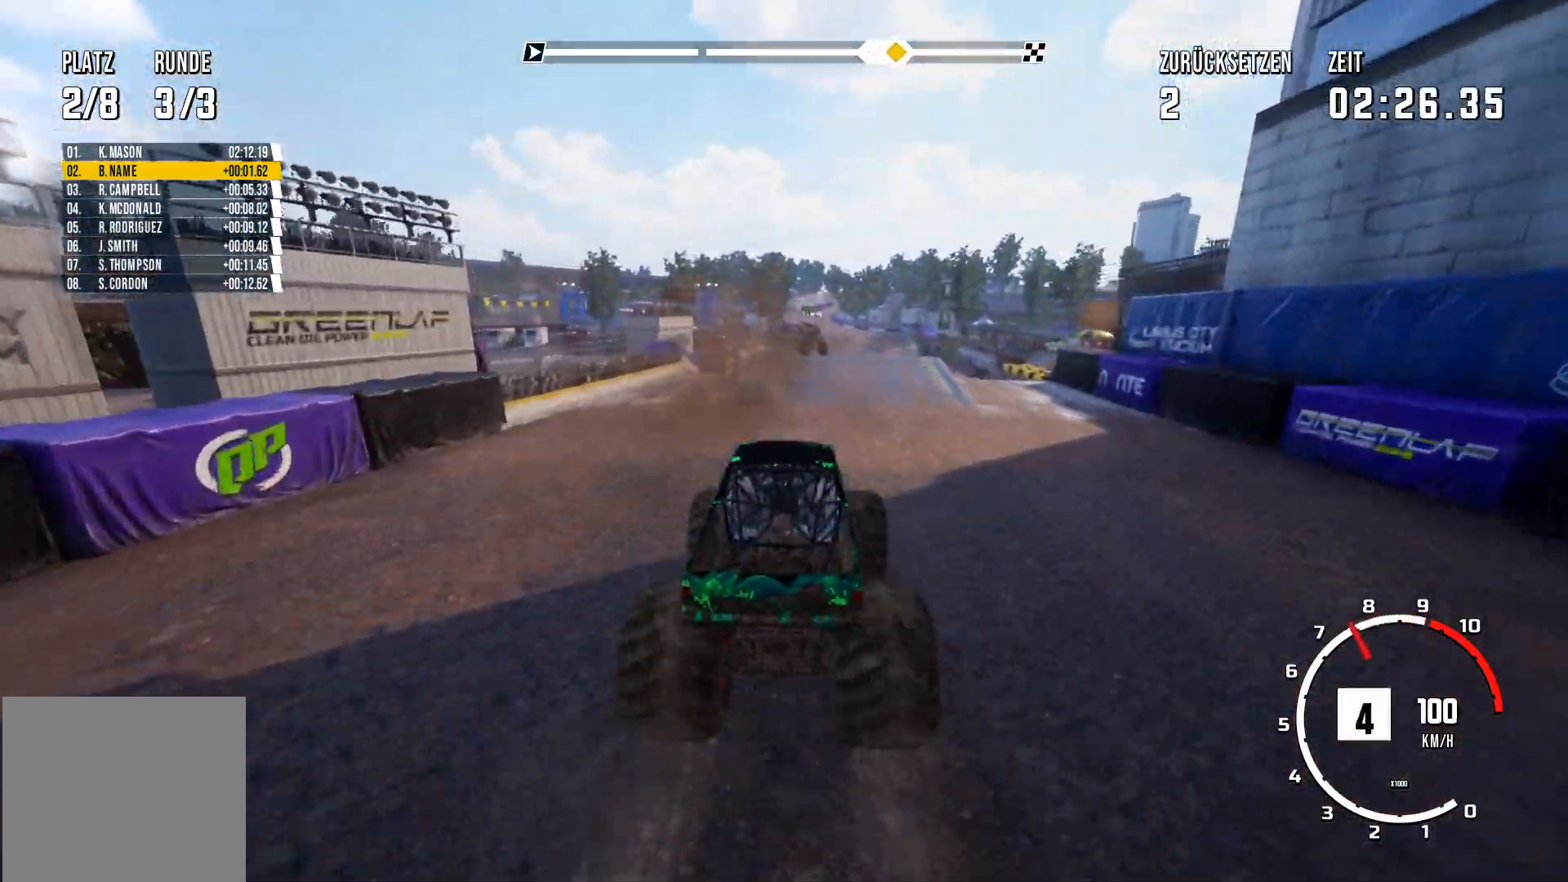
{"buttons": ["R2"], "left_stick": "center", "events": []}
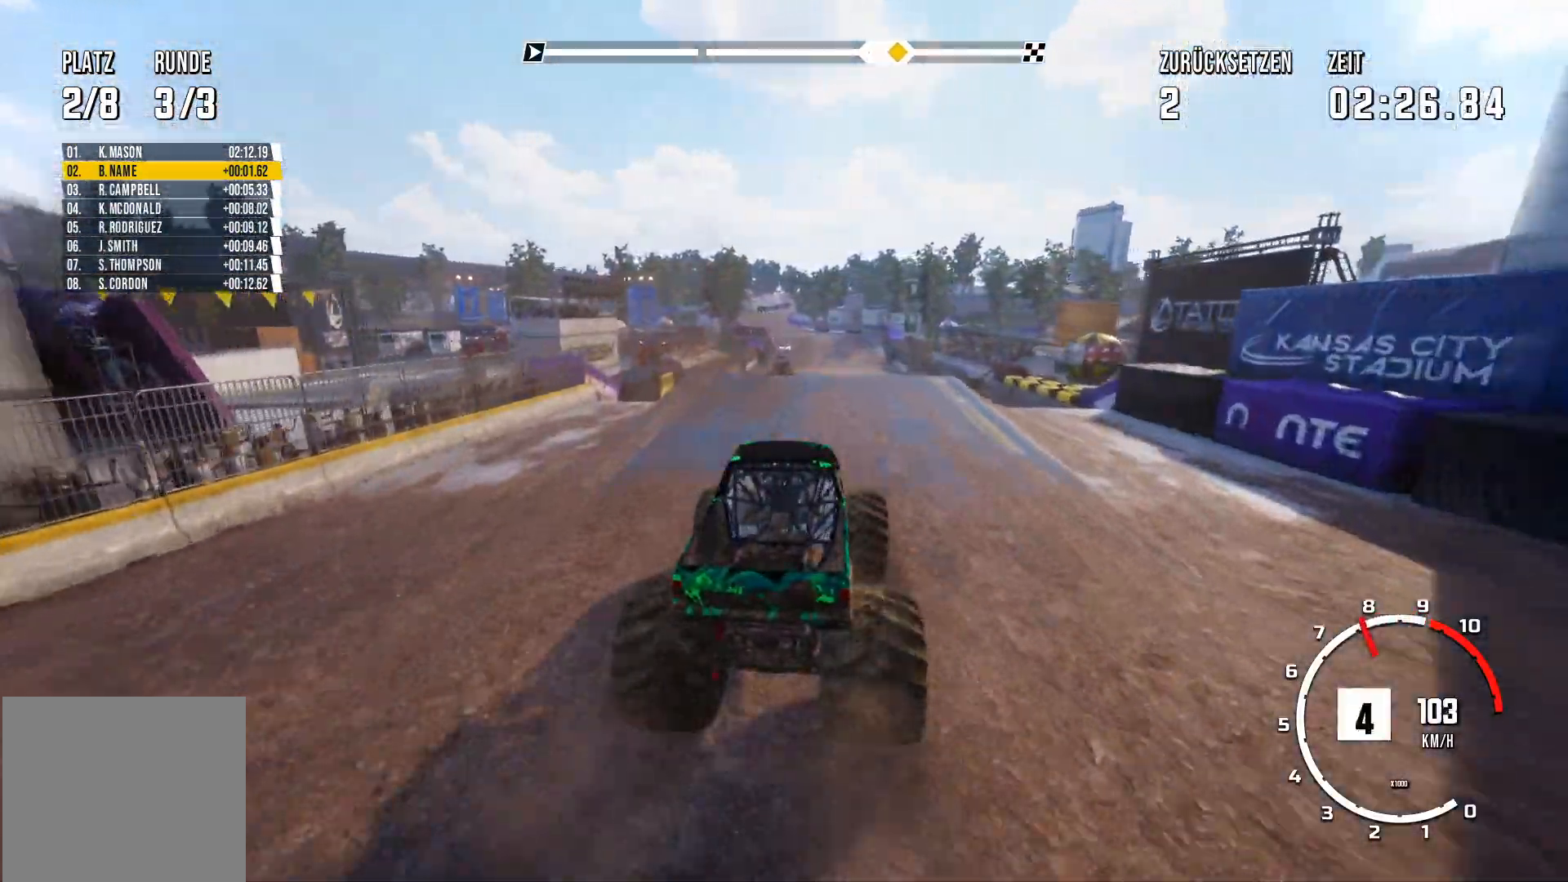
{"buttons": ["R2"], "left_stick": "center", "events": []}
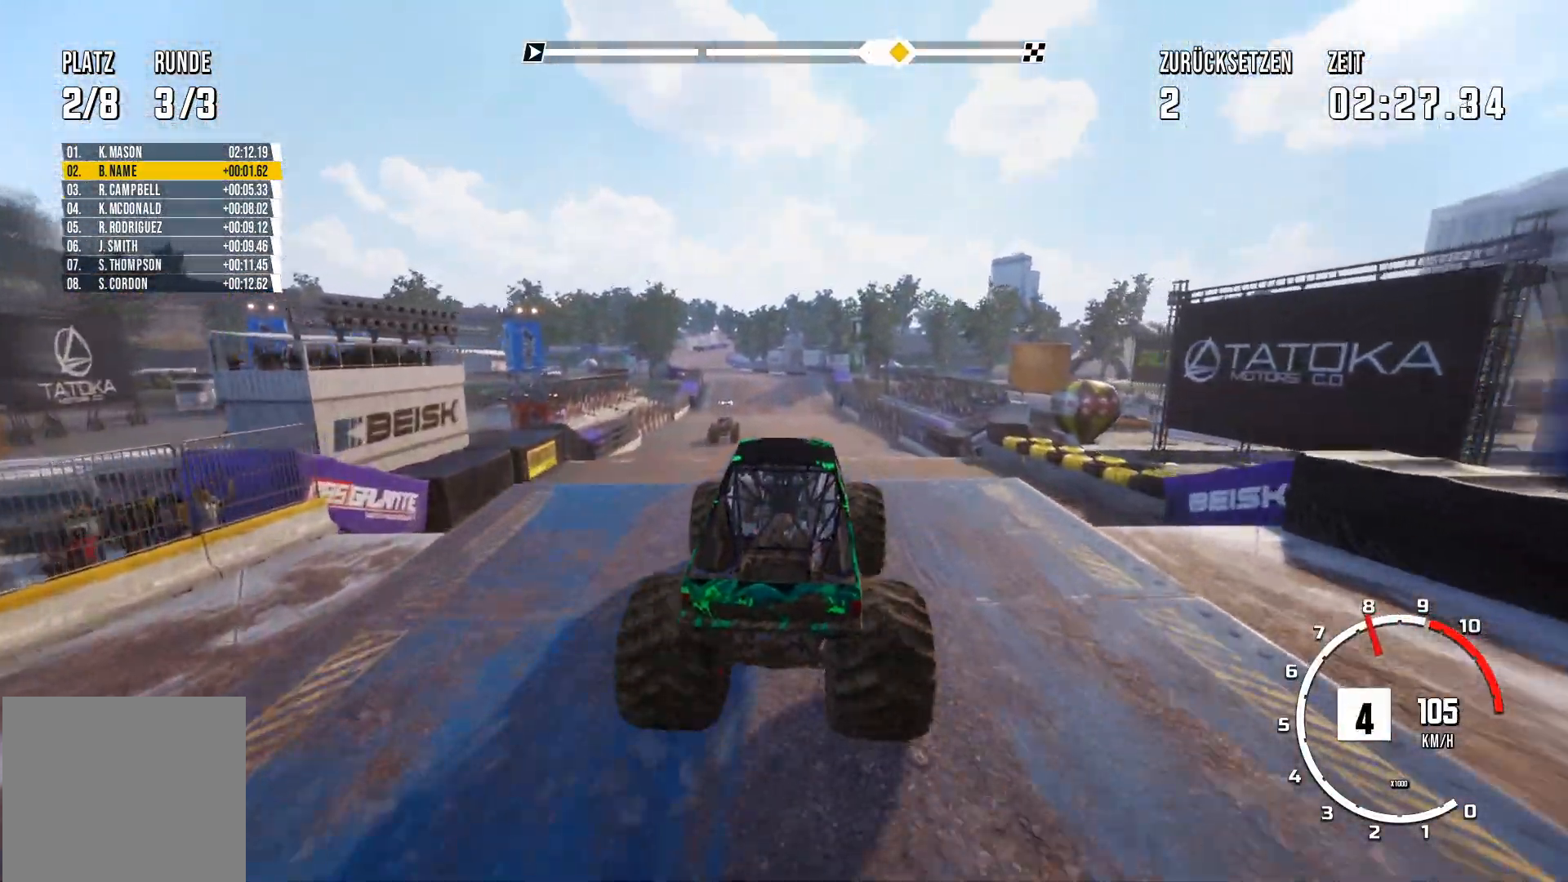
{"buttons": ["R2"], "left_stick": "center", "events": []}
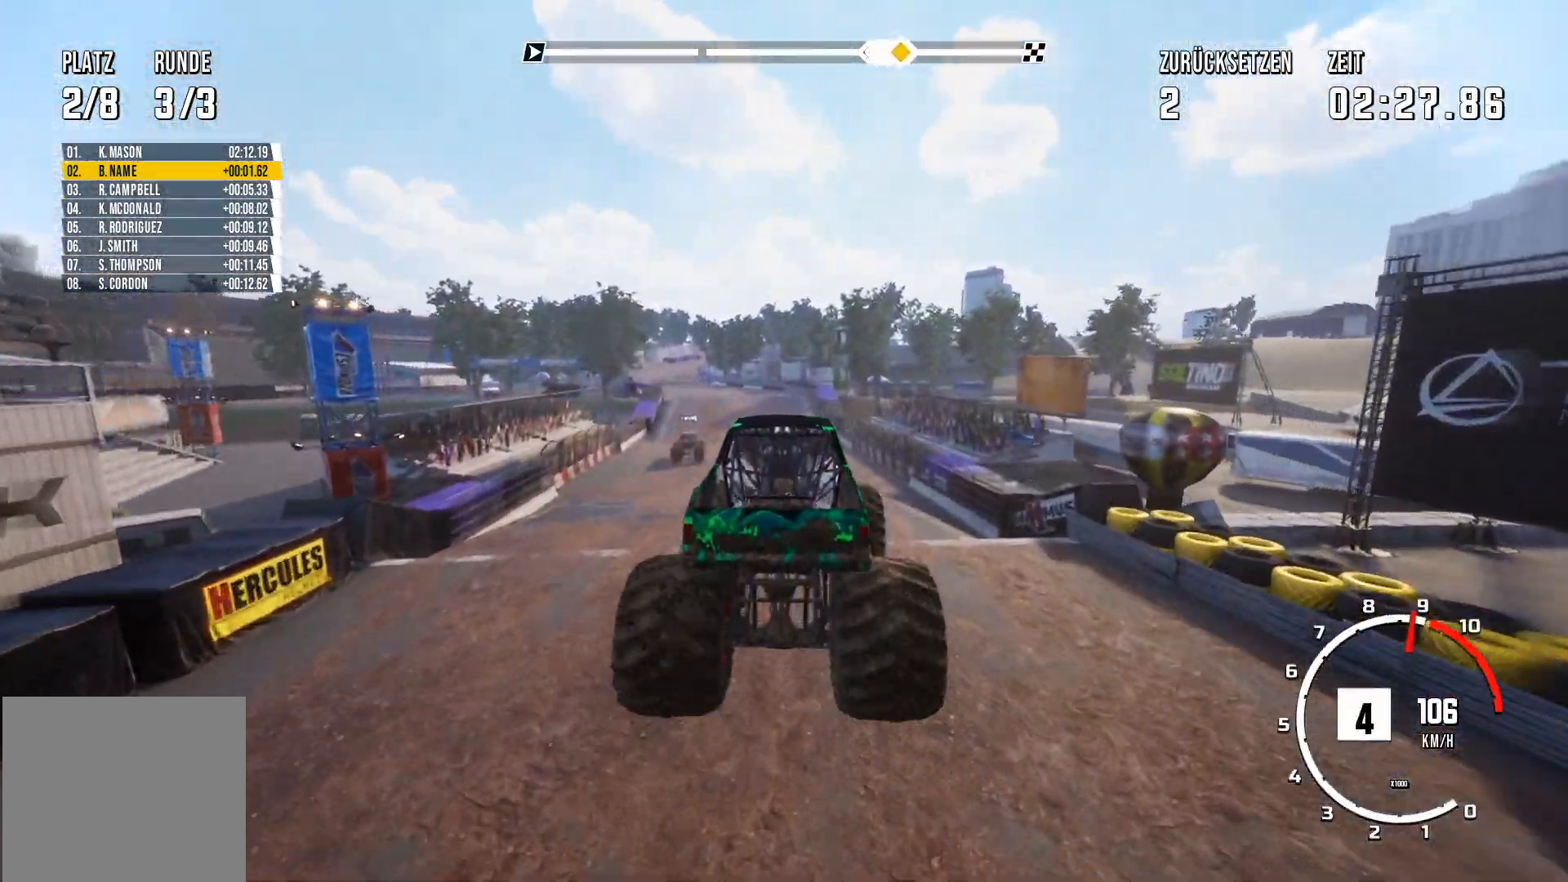
{"buttons": ["R2"], "left_stick": "center", "events": []}
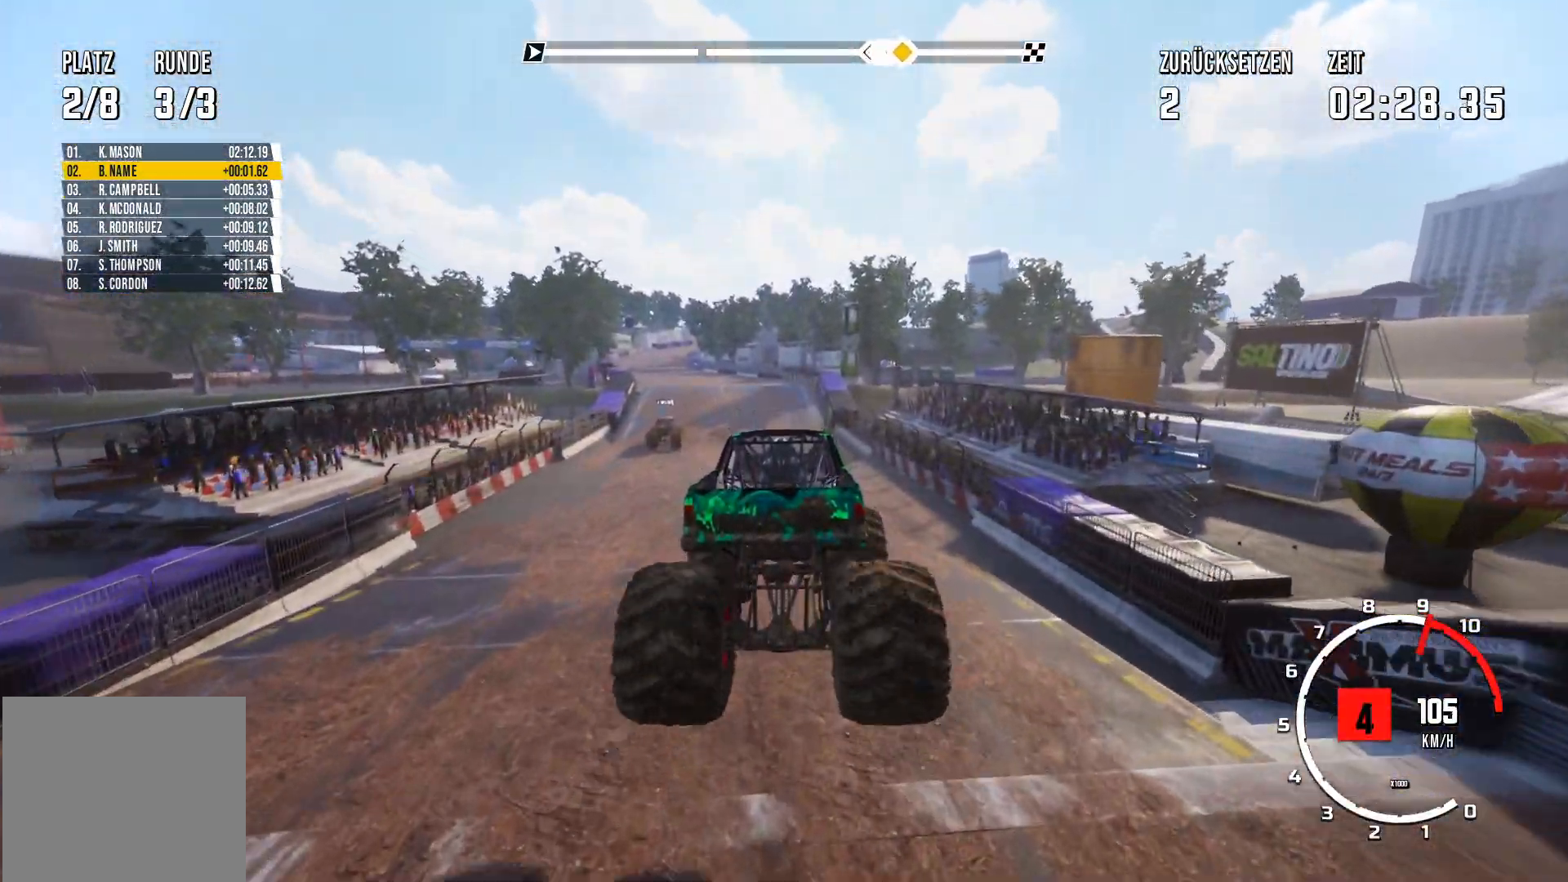
{"buttons": ["R2"], "left_stick": "left", "events": [[467, "left_stick", "left"]]}
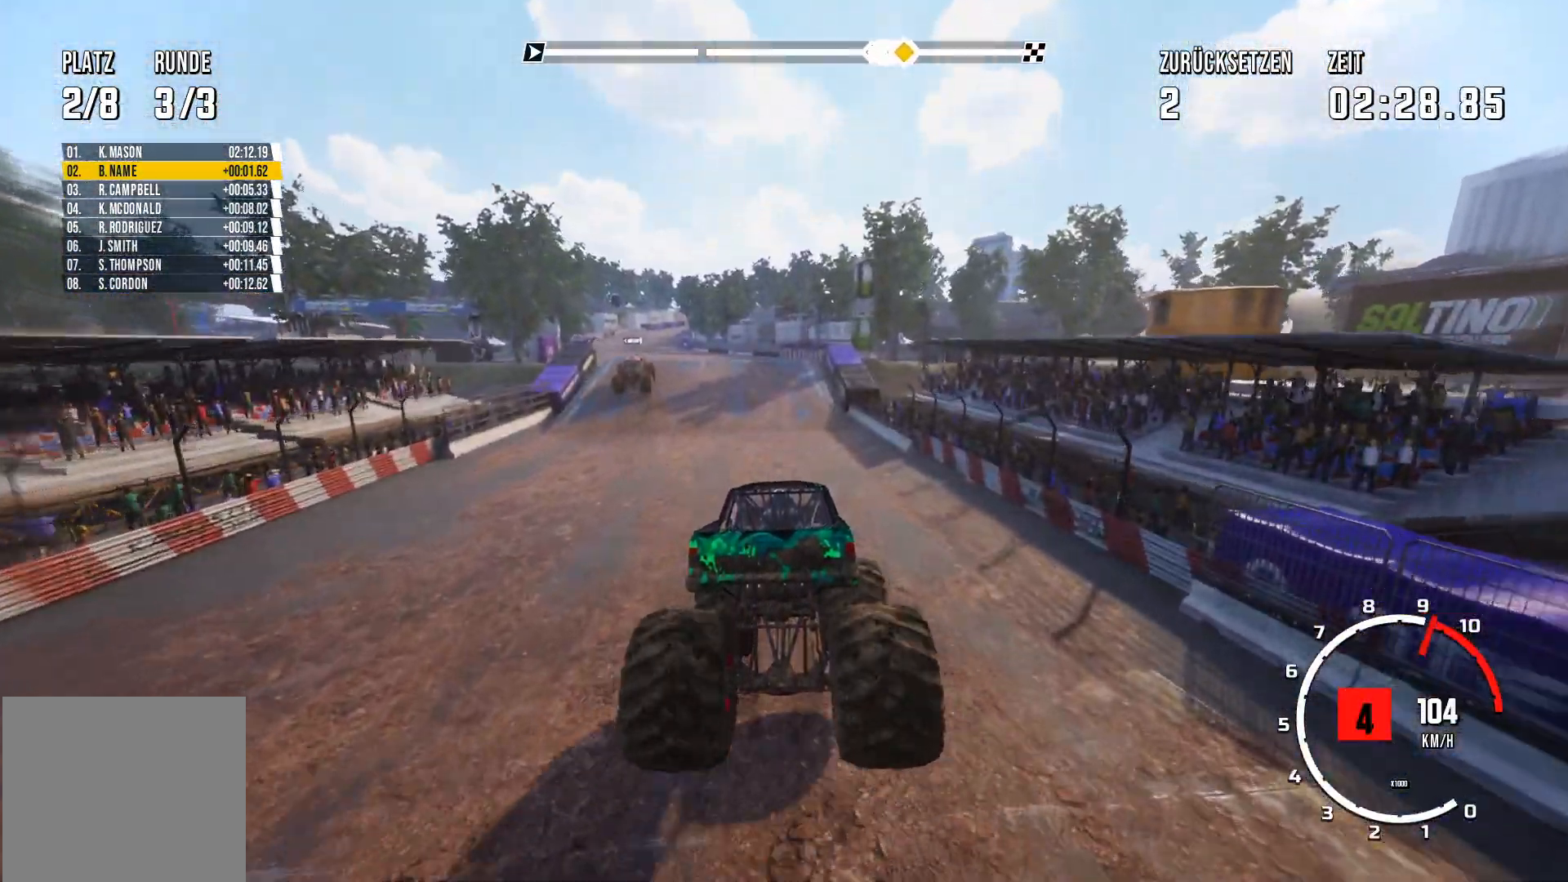
{"buttons": ["R2"], "left_stick": "center", "events": [[250, "left_stick", "center"]]}
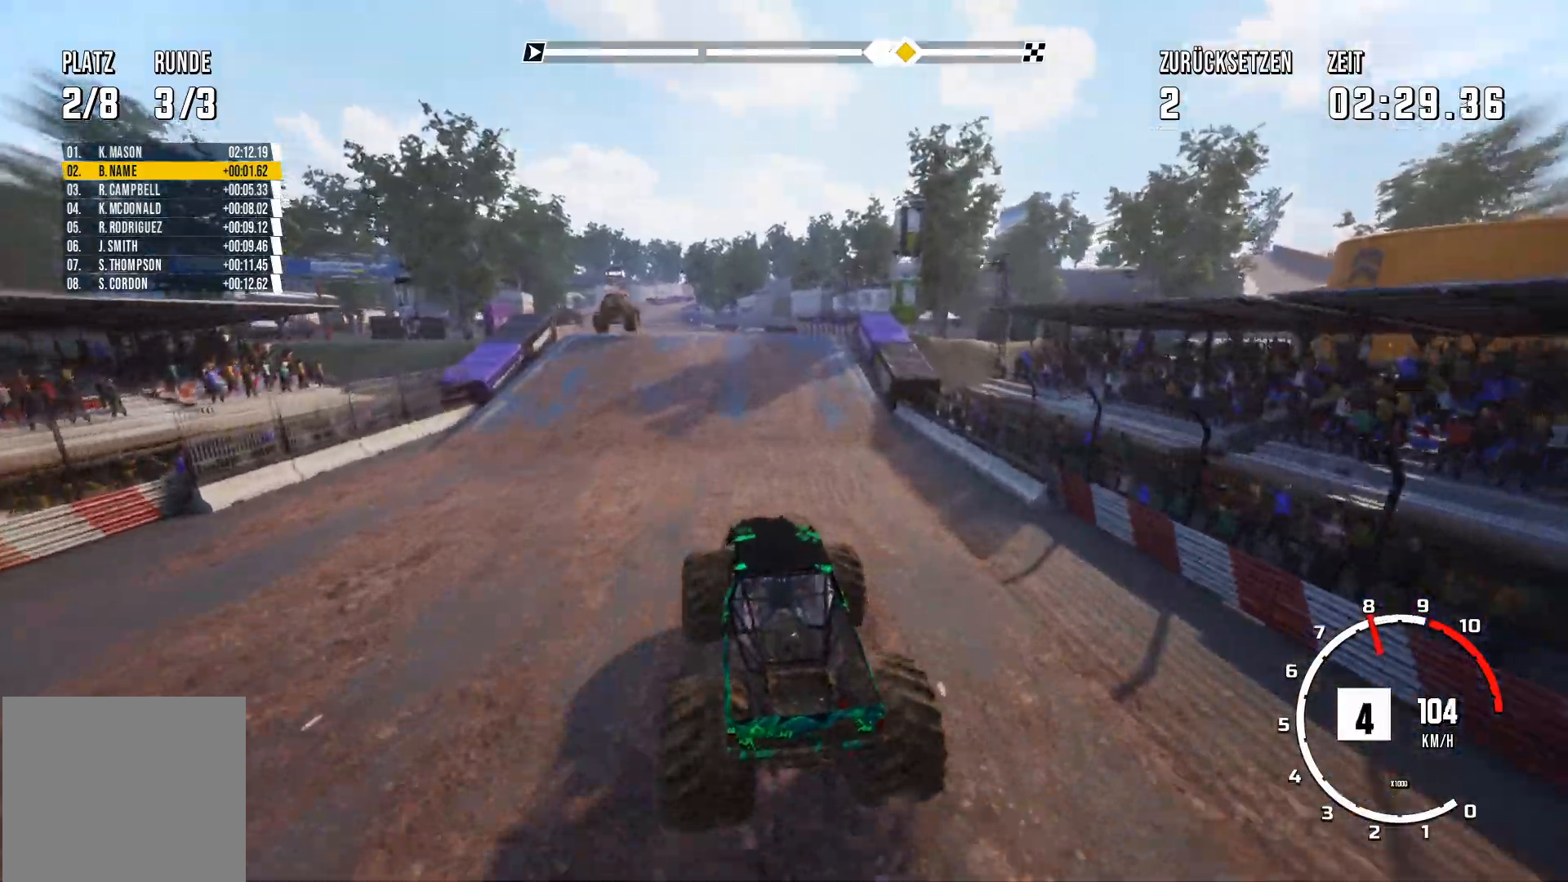
{"buttons": ["R2"], "left_stick": "center", "events": []}
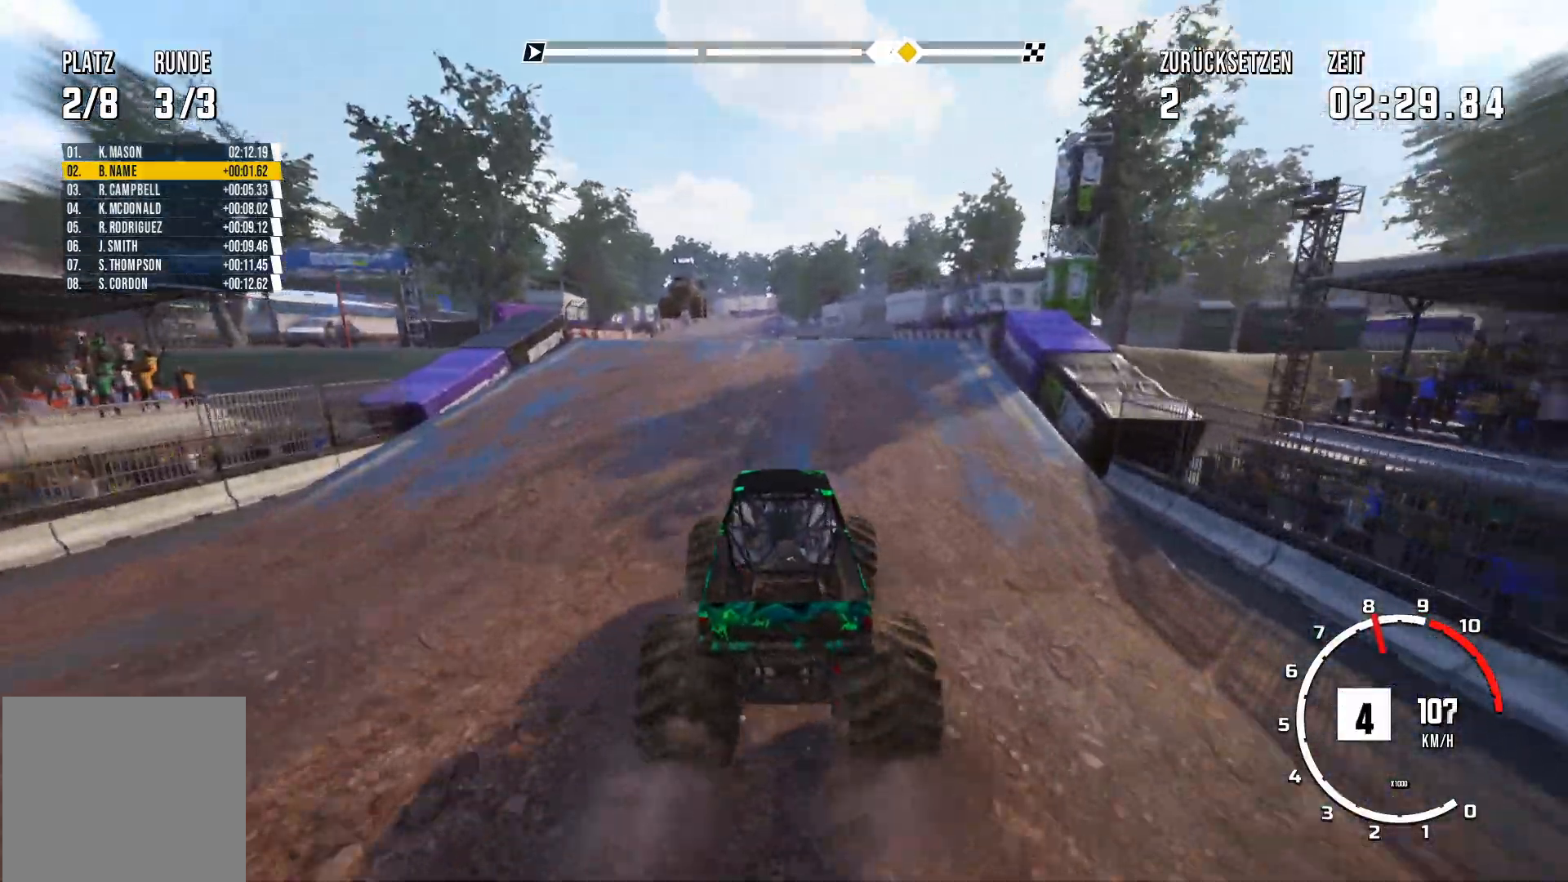
{"buttons": ["R2"], "left_stick": "left", "events": [[401, "left_stick", "left"]]}
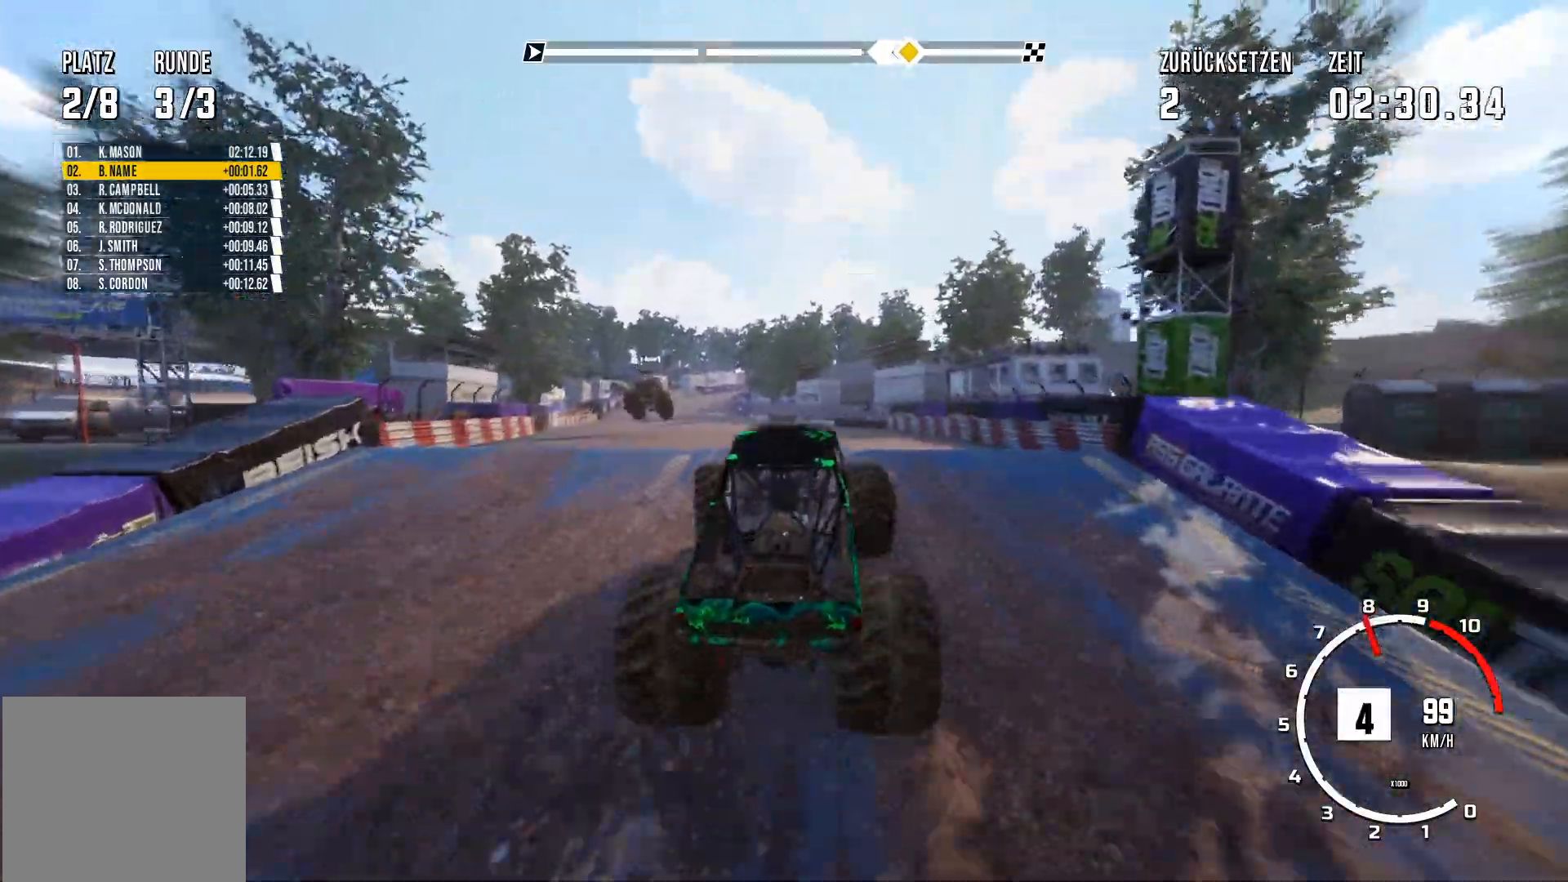
{"buttons": [], "left_stick": "center", "events": [[133, "R2", "up"], [383, "left_stick", "center"]]}
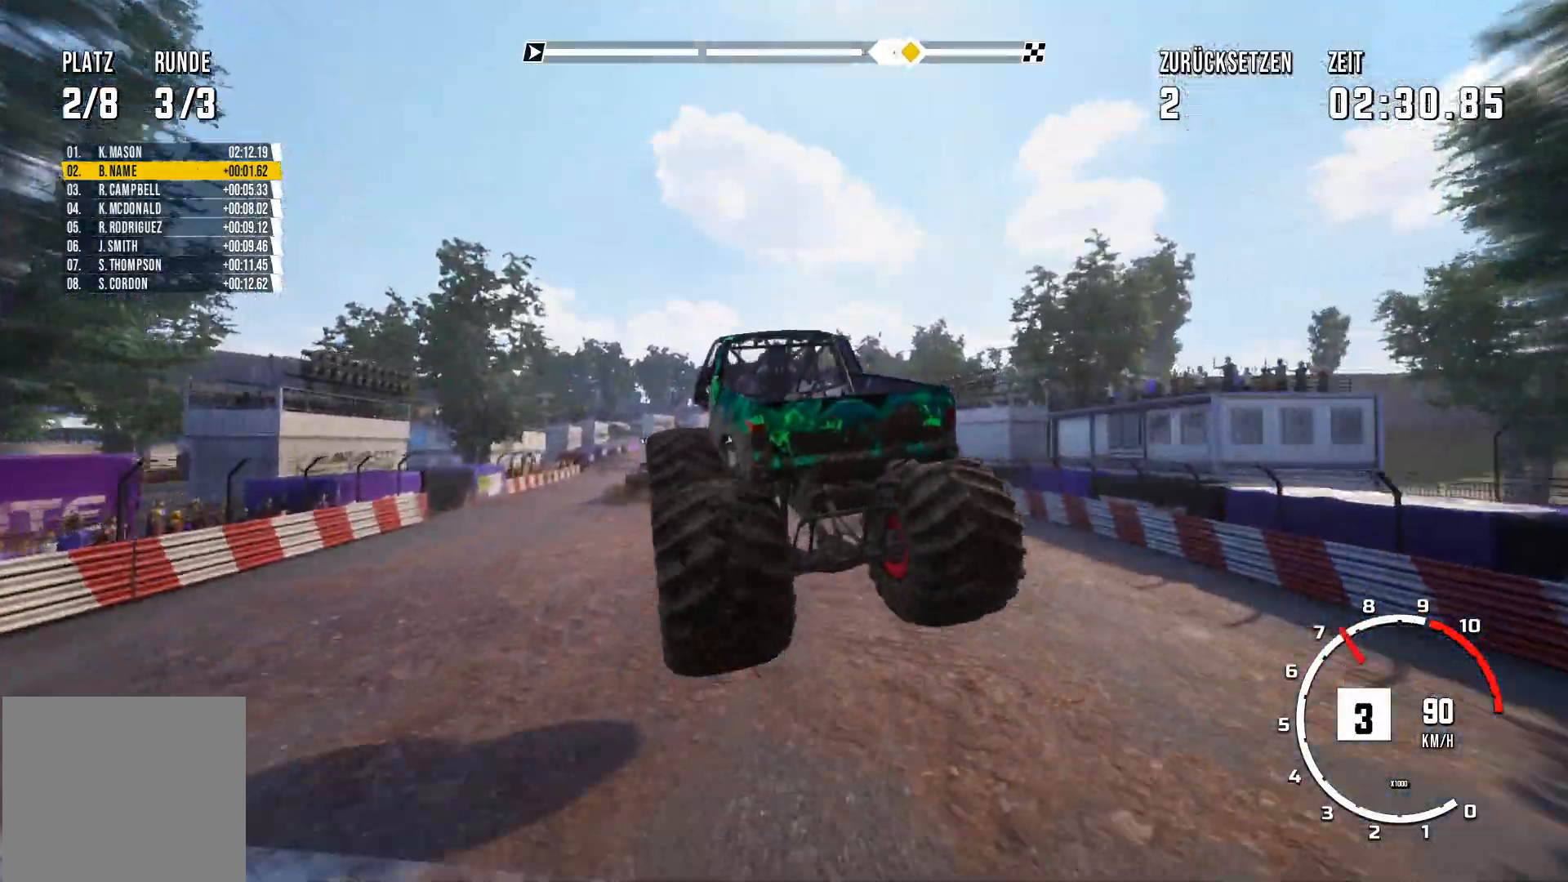
{"buttons": [], "left_stick": "up-right", "events": [[167, "left_stick", "up-right"]]}
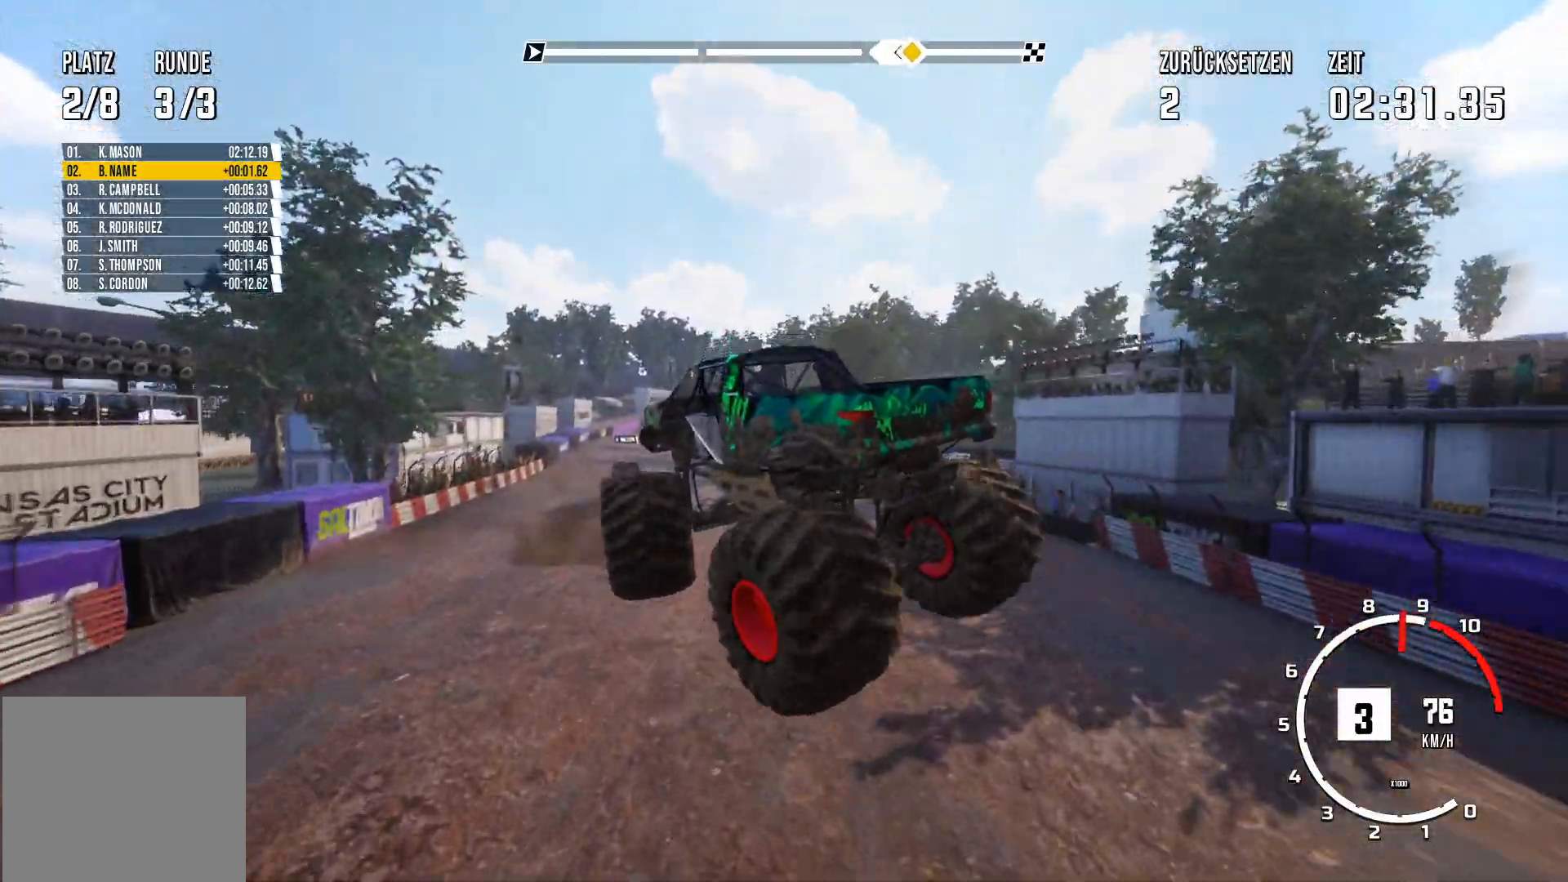
{"buttons": [], "left_stick": "up-right", "events": []}
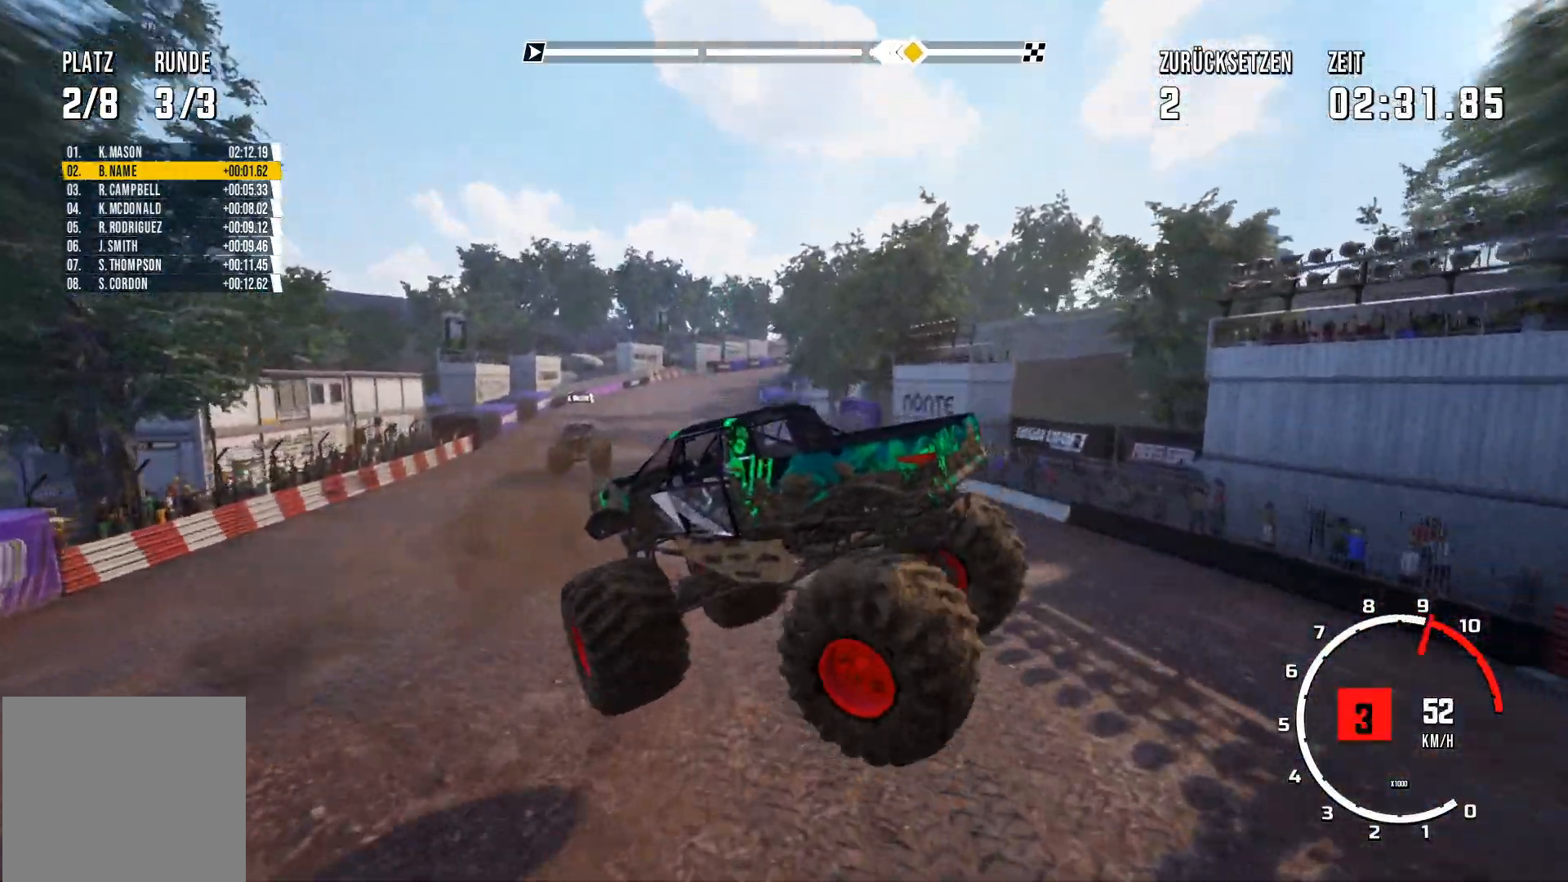
{"buttons": [], "left_stick": "up-right", "events": []}
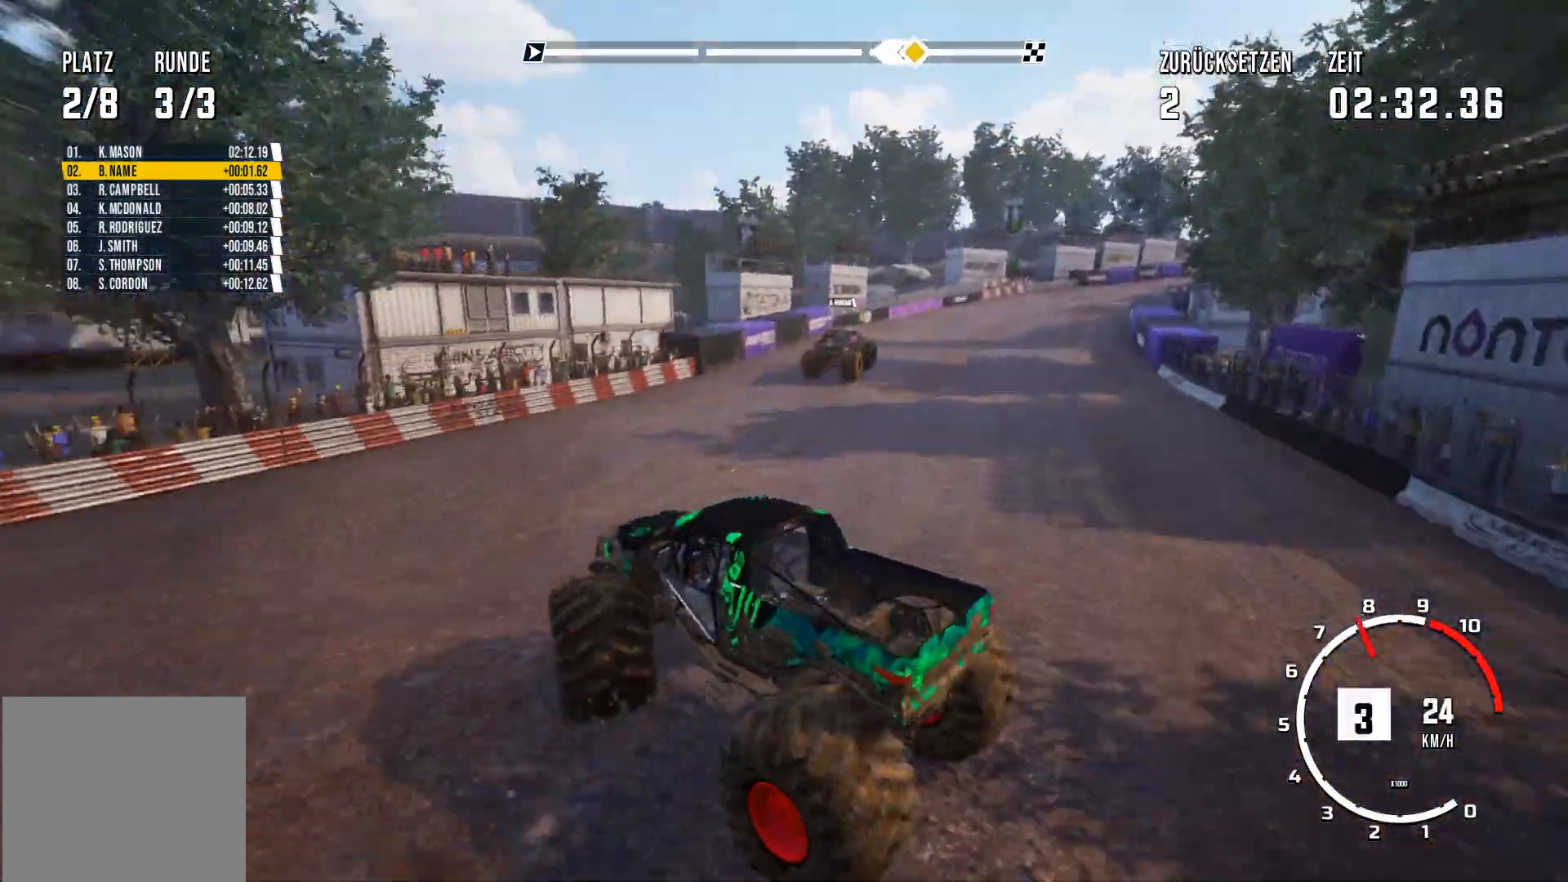
{"buttons": [], "left_stick": "up-right", "events": []}
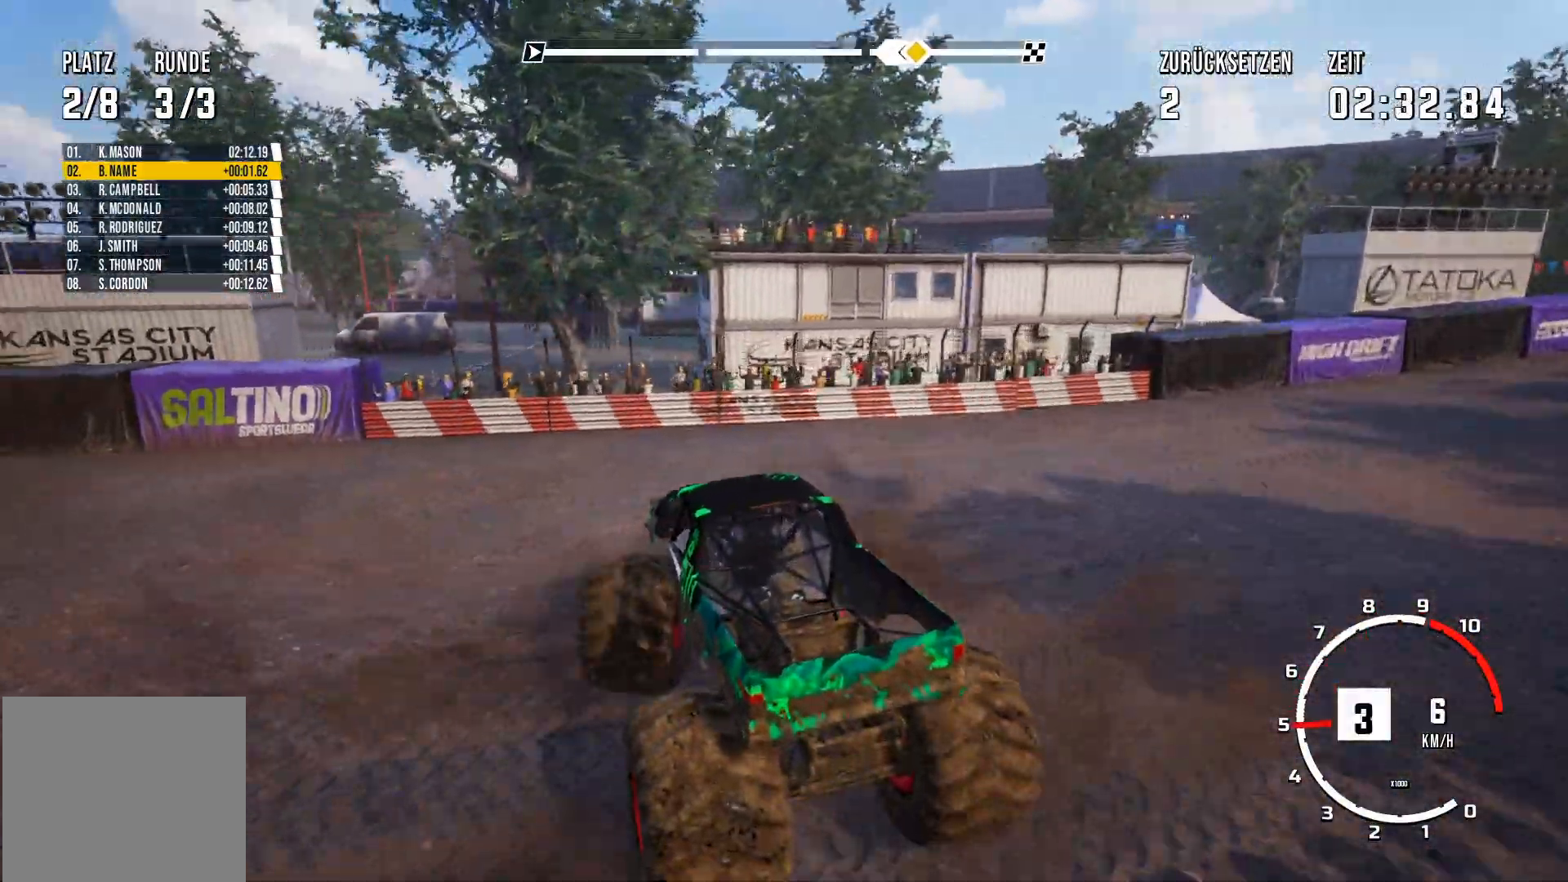
{"buttons": ["R2"], "left_stick": "up-right", "events": [[367, "R2", "down"]]}
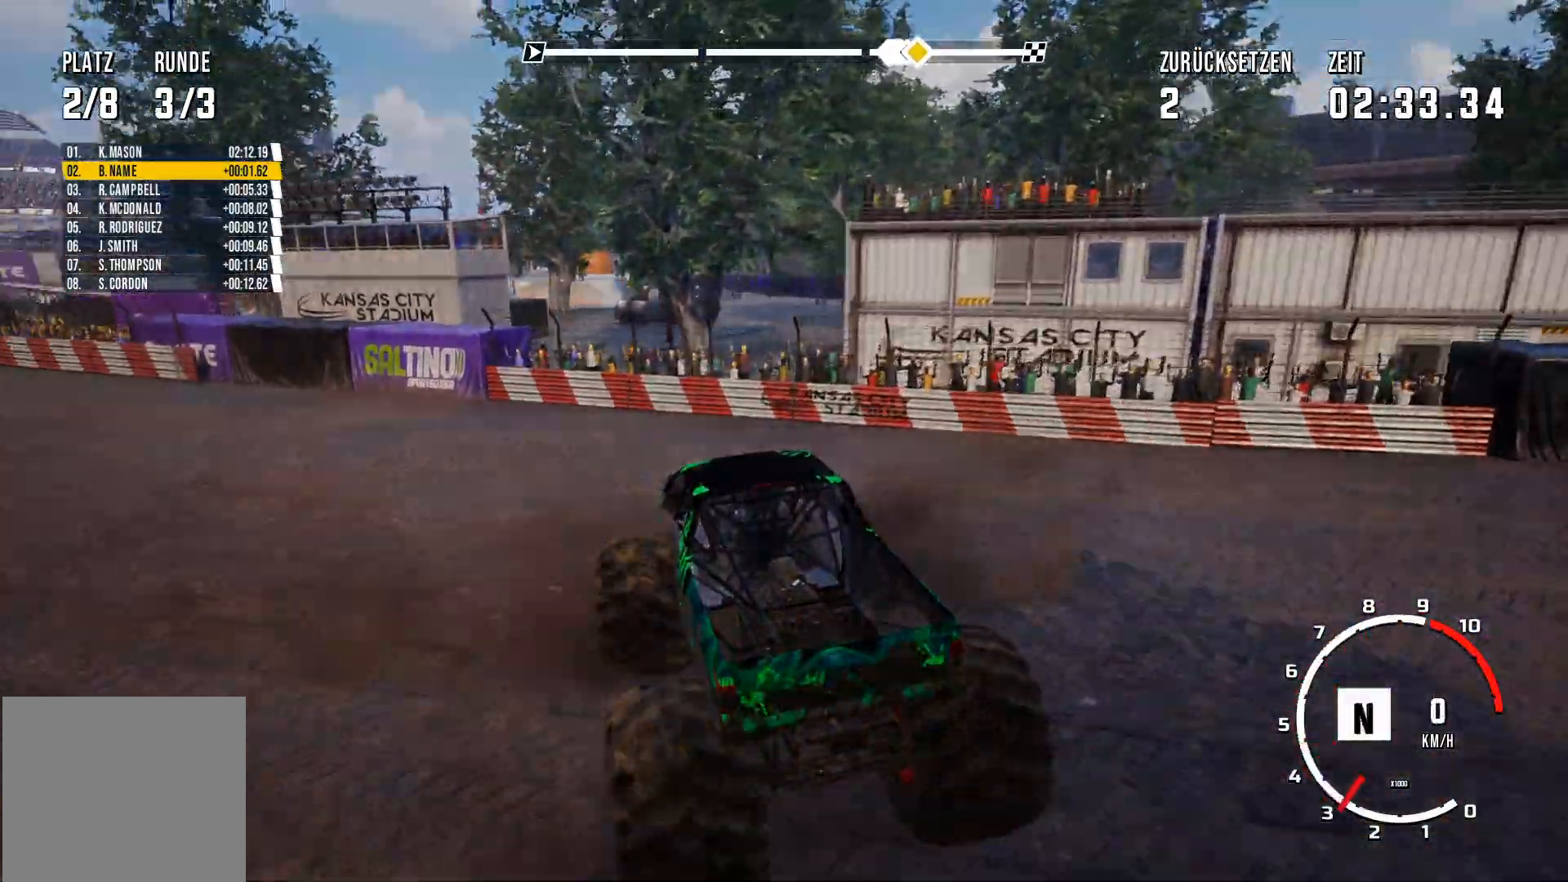
{"buttons": [], "left_stick": "center", "events": [[167, "R2", "up"], [167, "left_stick", "center"]]}
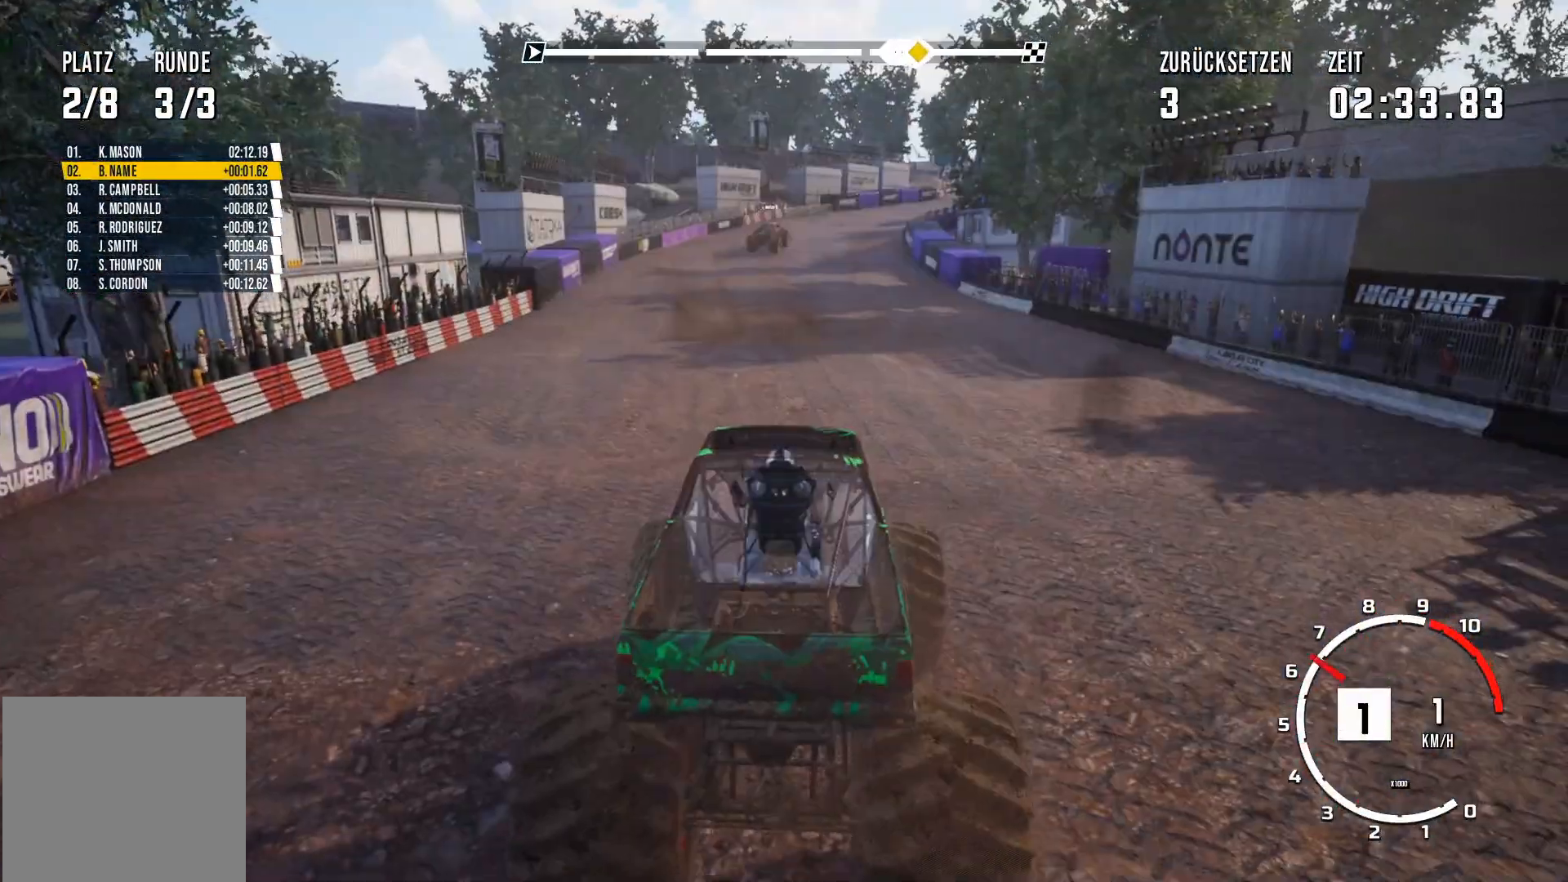
{"buttons": [], "left_stick": "center", "events": []}
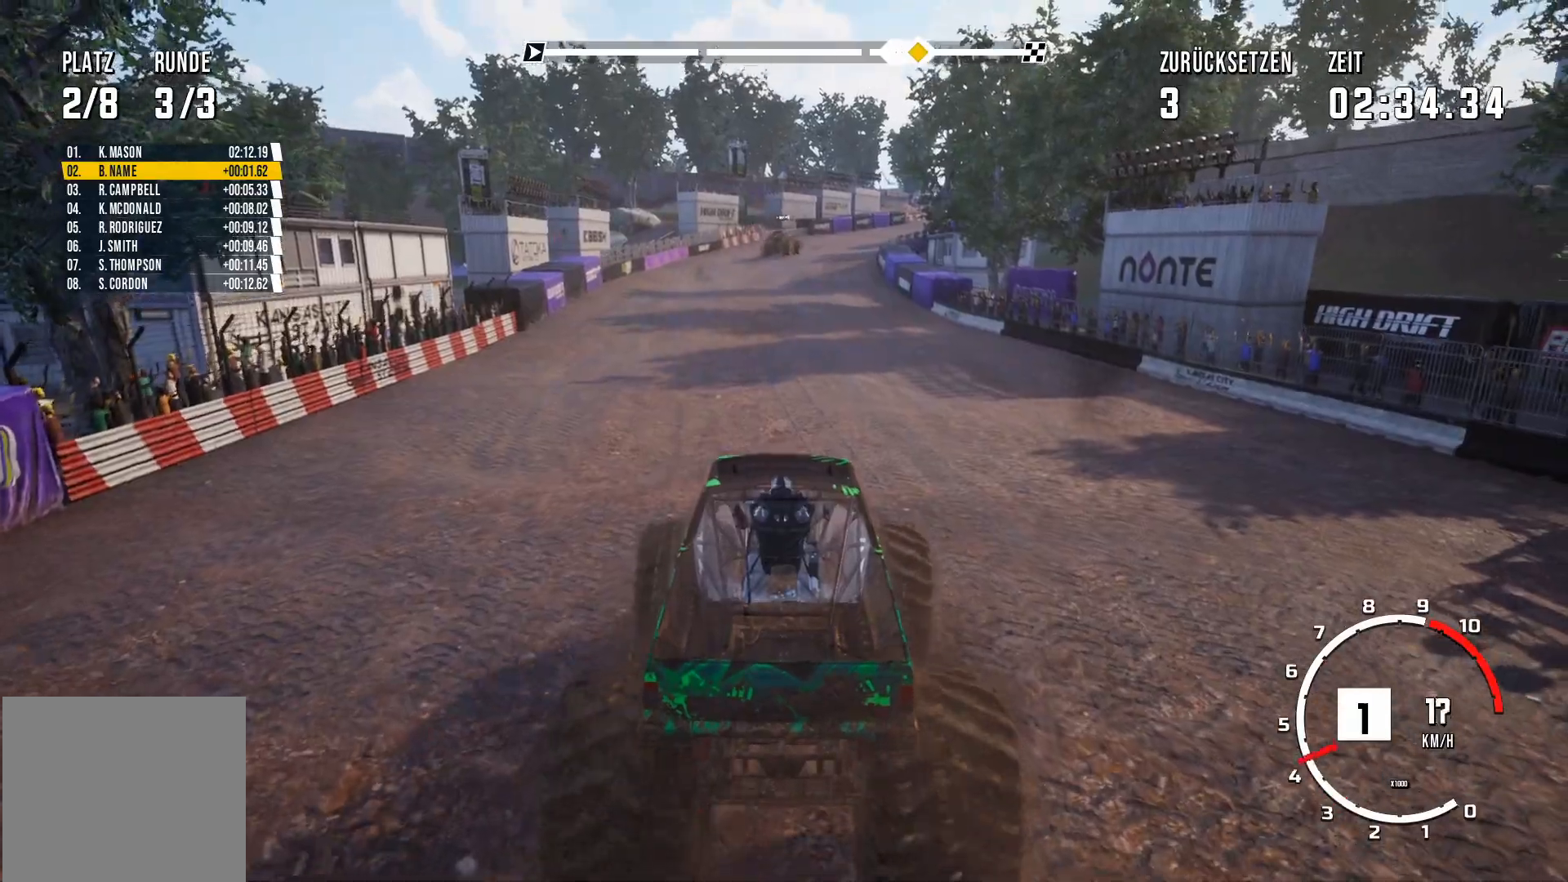
{"buttons": ["R2"], "left_stick": "center", "events": [[450, "R2", "down"]]}
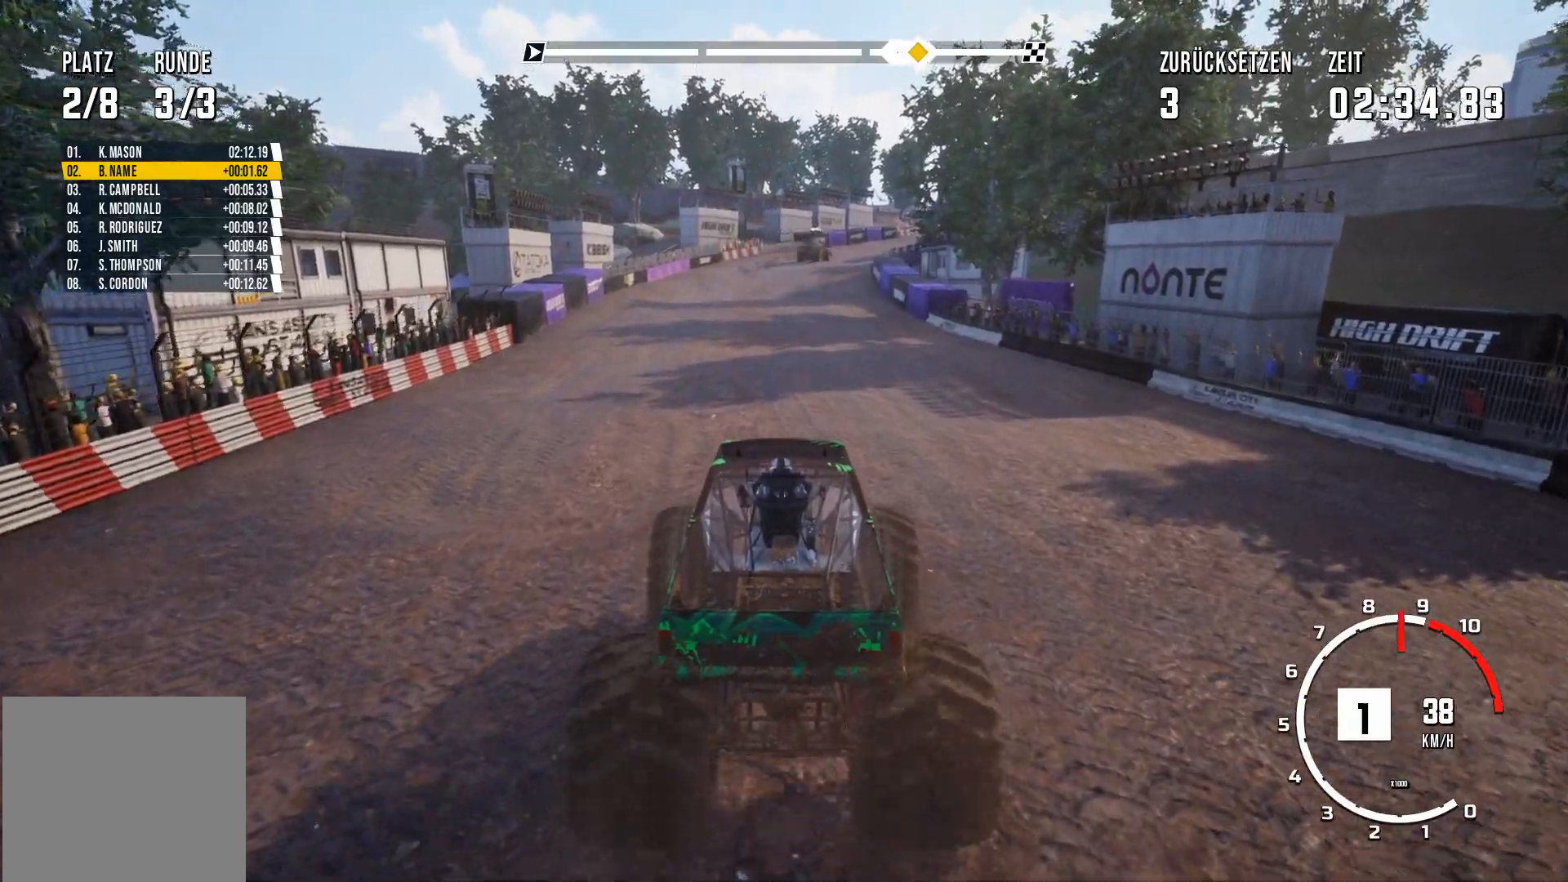
{"buttons": ["R2"], "left_stick": "center", "events": []}
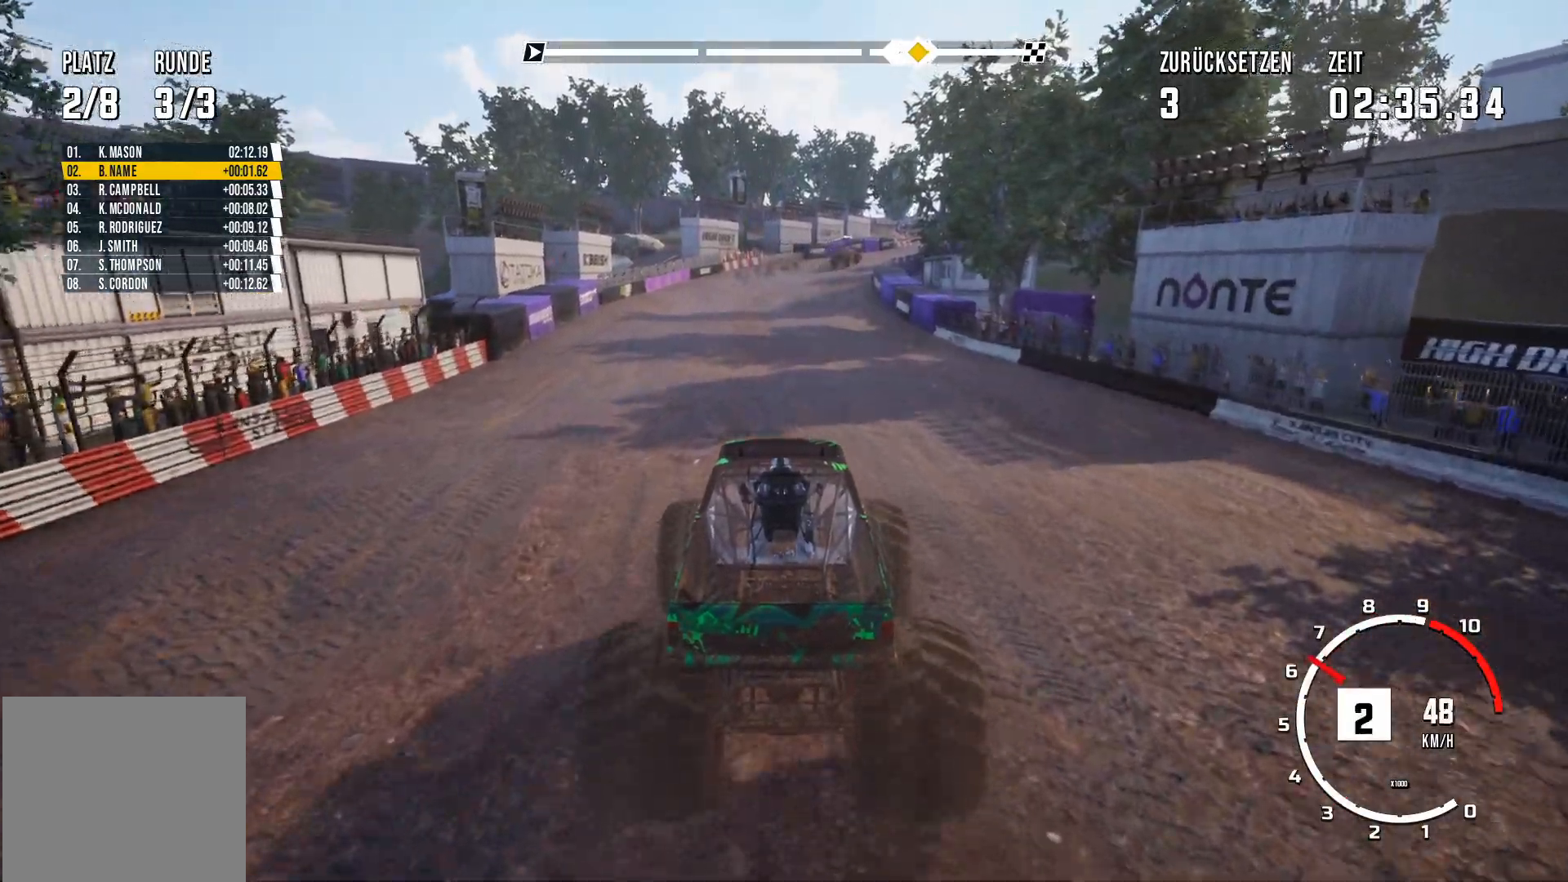
{"buttons": ["R2"], "left_stick": "center", "events": []}
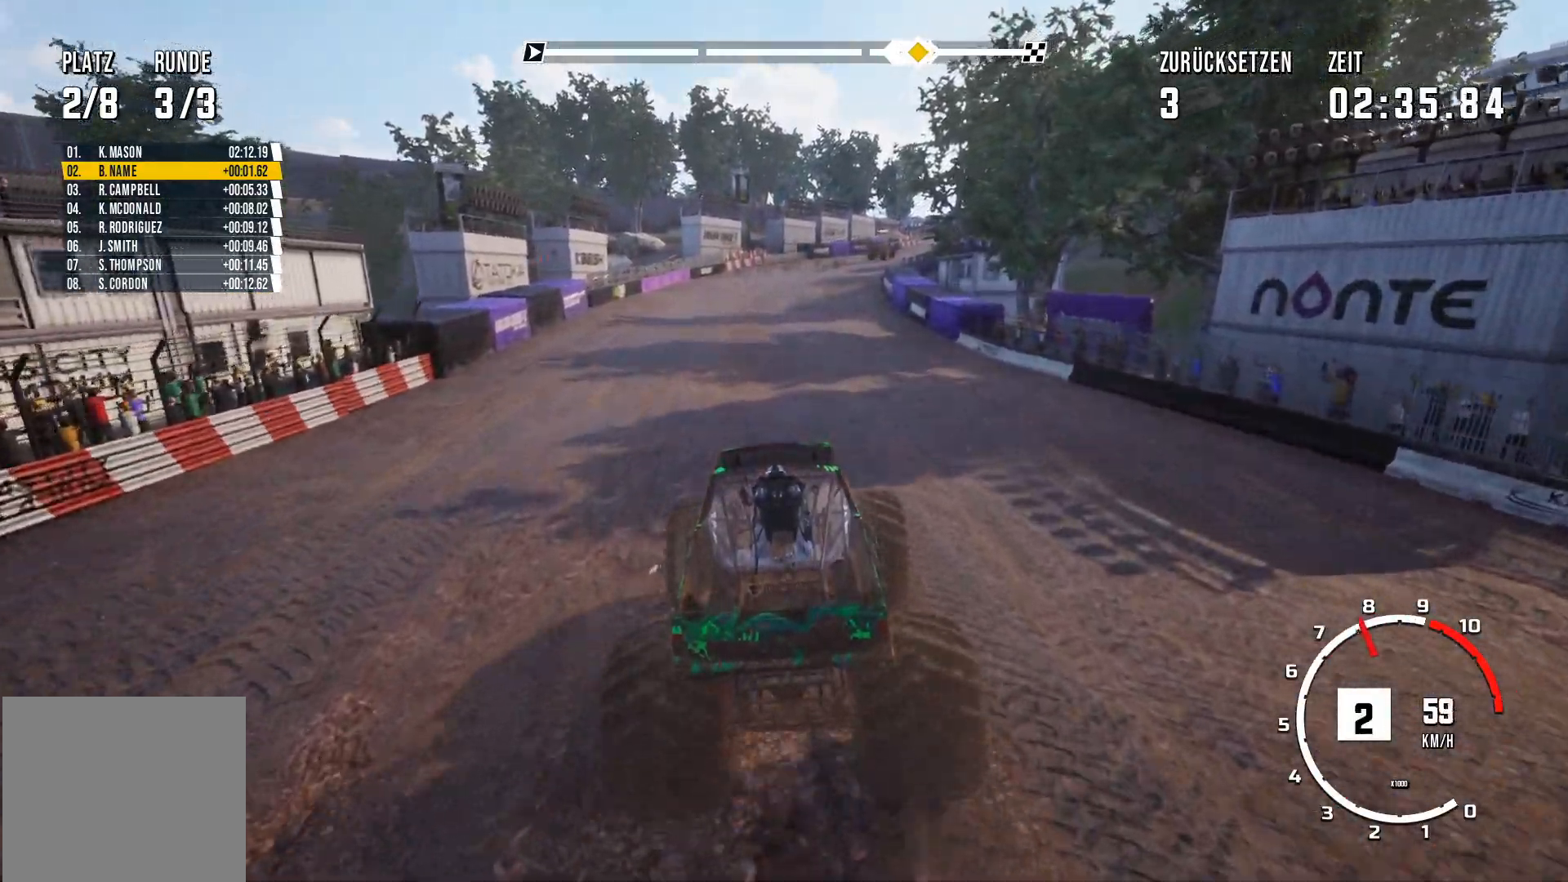
{"buttons": ["R2"], "left_stick": "center", "events": []}
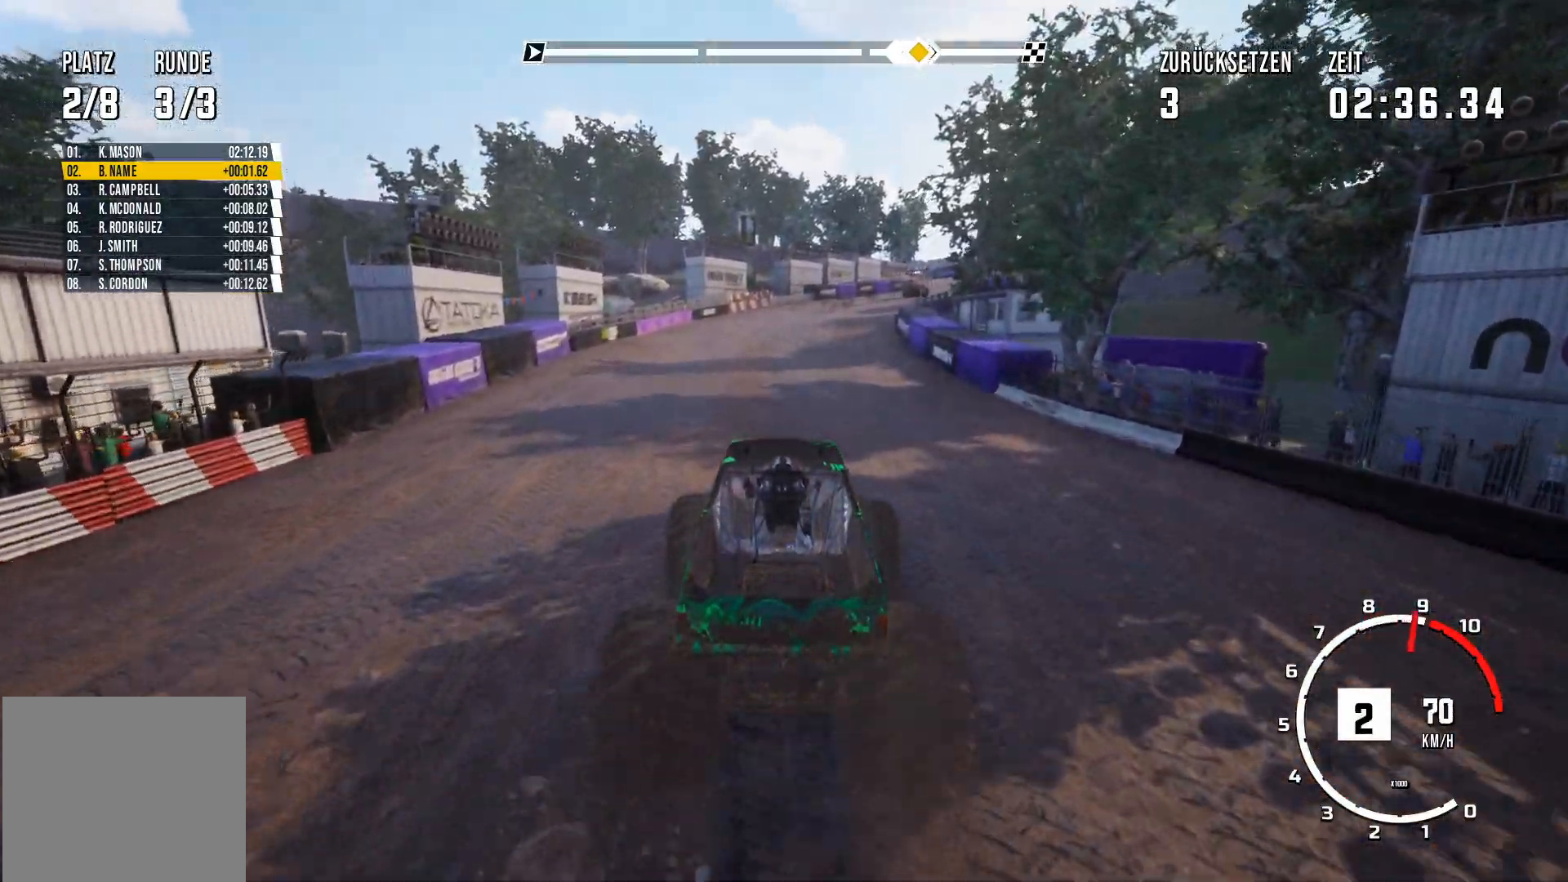
{"buttons": ["R2"], "left_stick": "center", "events": []}
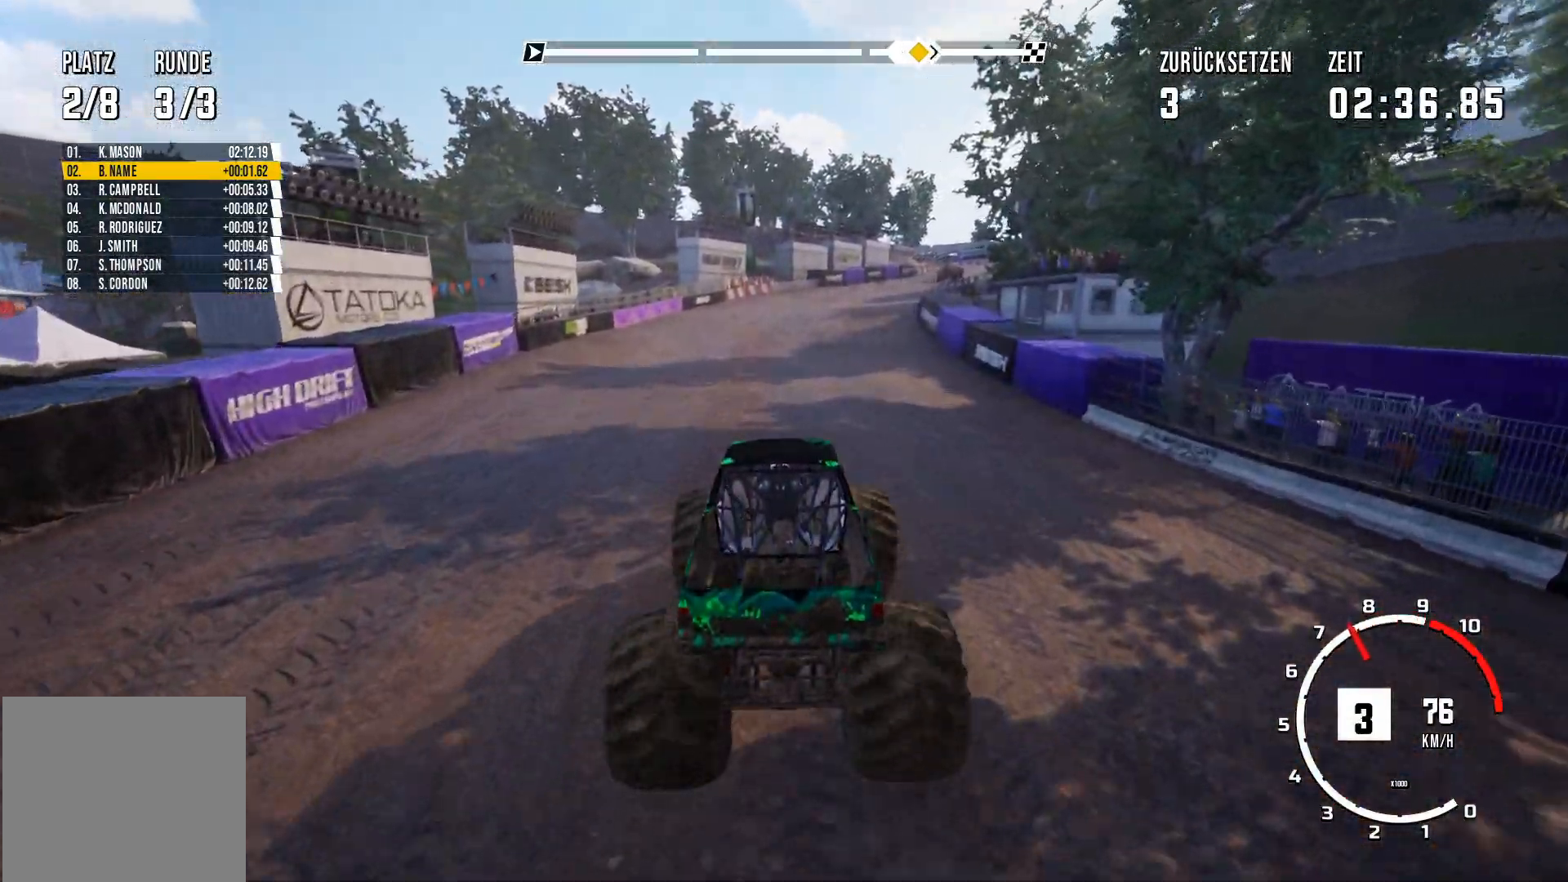
{"buttons": ["R2"], "left_stick": "center", "events": []}
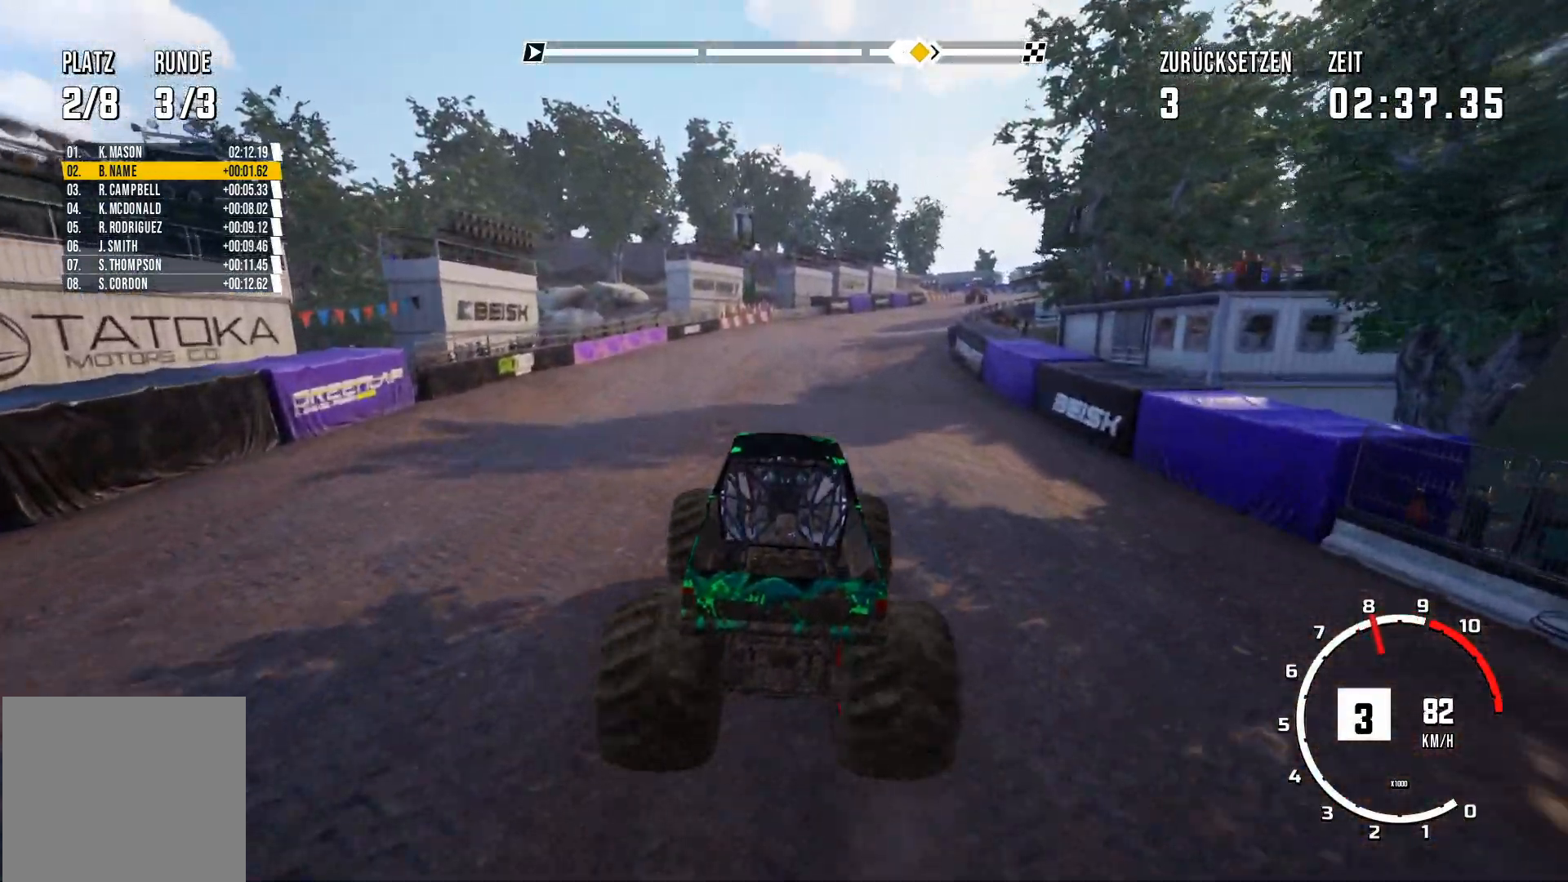
{"buttons": ["R2"], "left_stick": "center", "events": []}
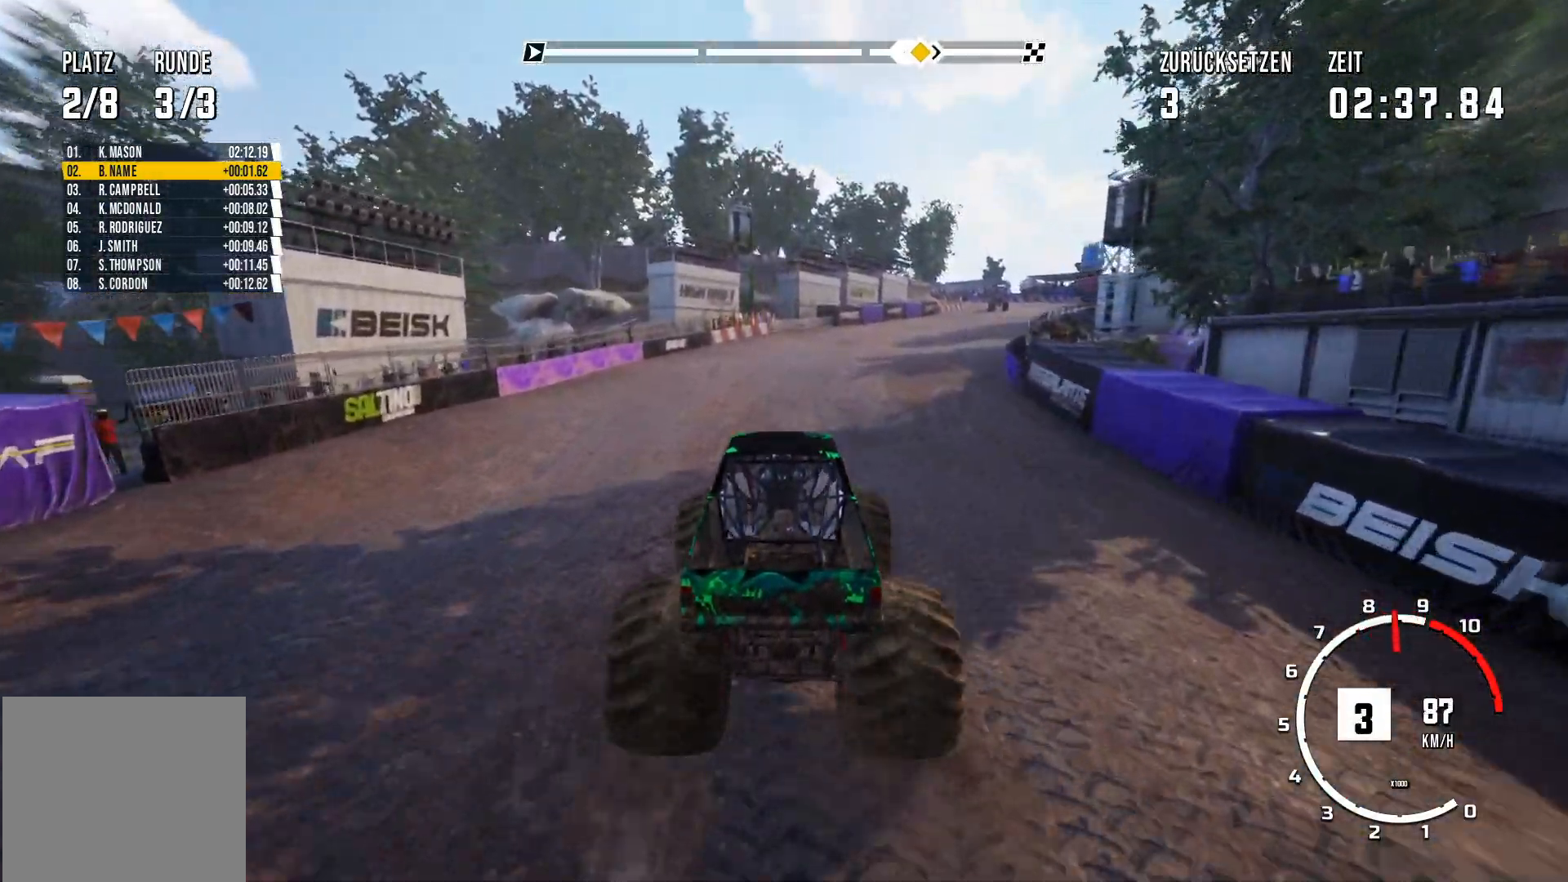
{"buttons": ["R2"], "left_stick": "center", "events": []}
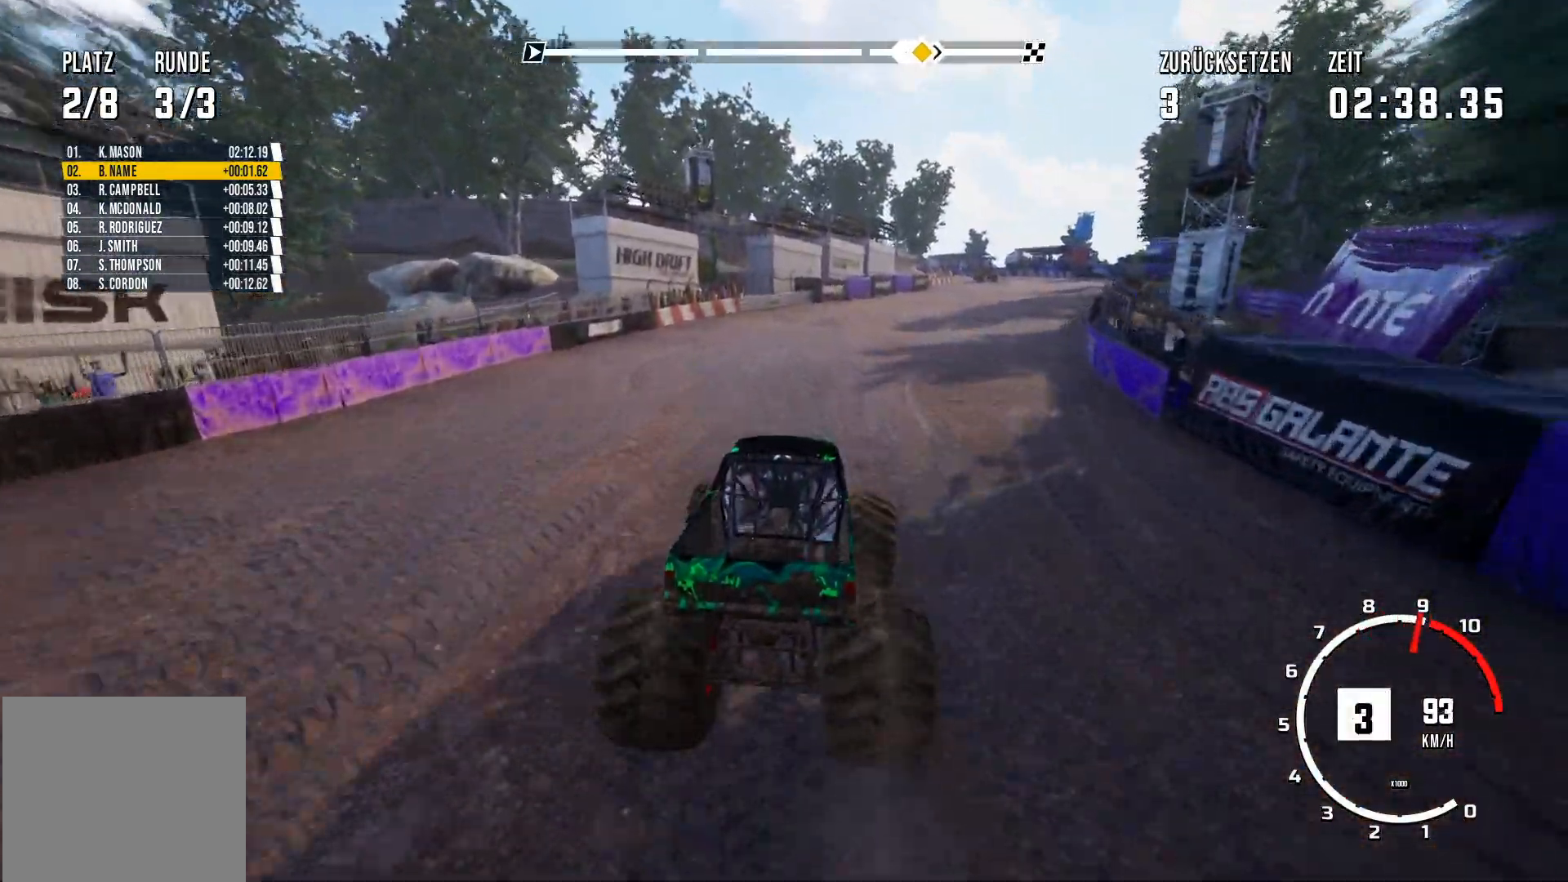
{"buttons": ["R2"], "left_stick": "center", "events": []}
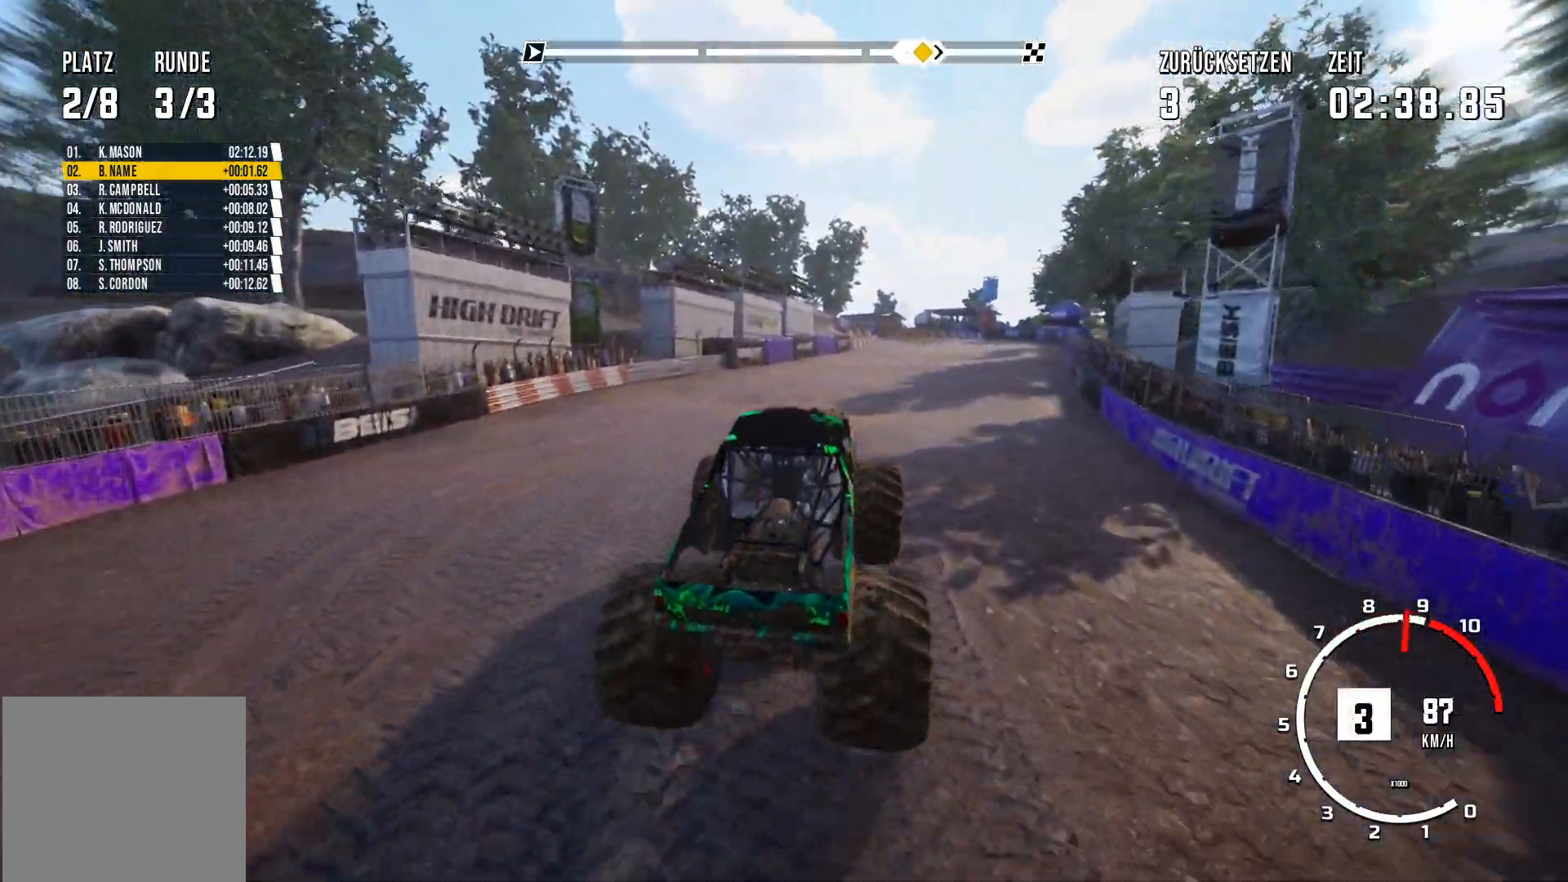
{"buttons": ["R2"], "left_stick": "center", "events": []}
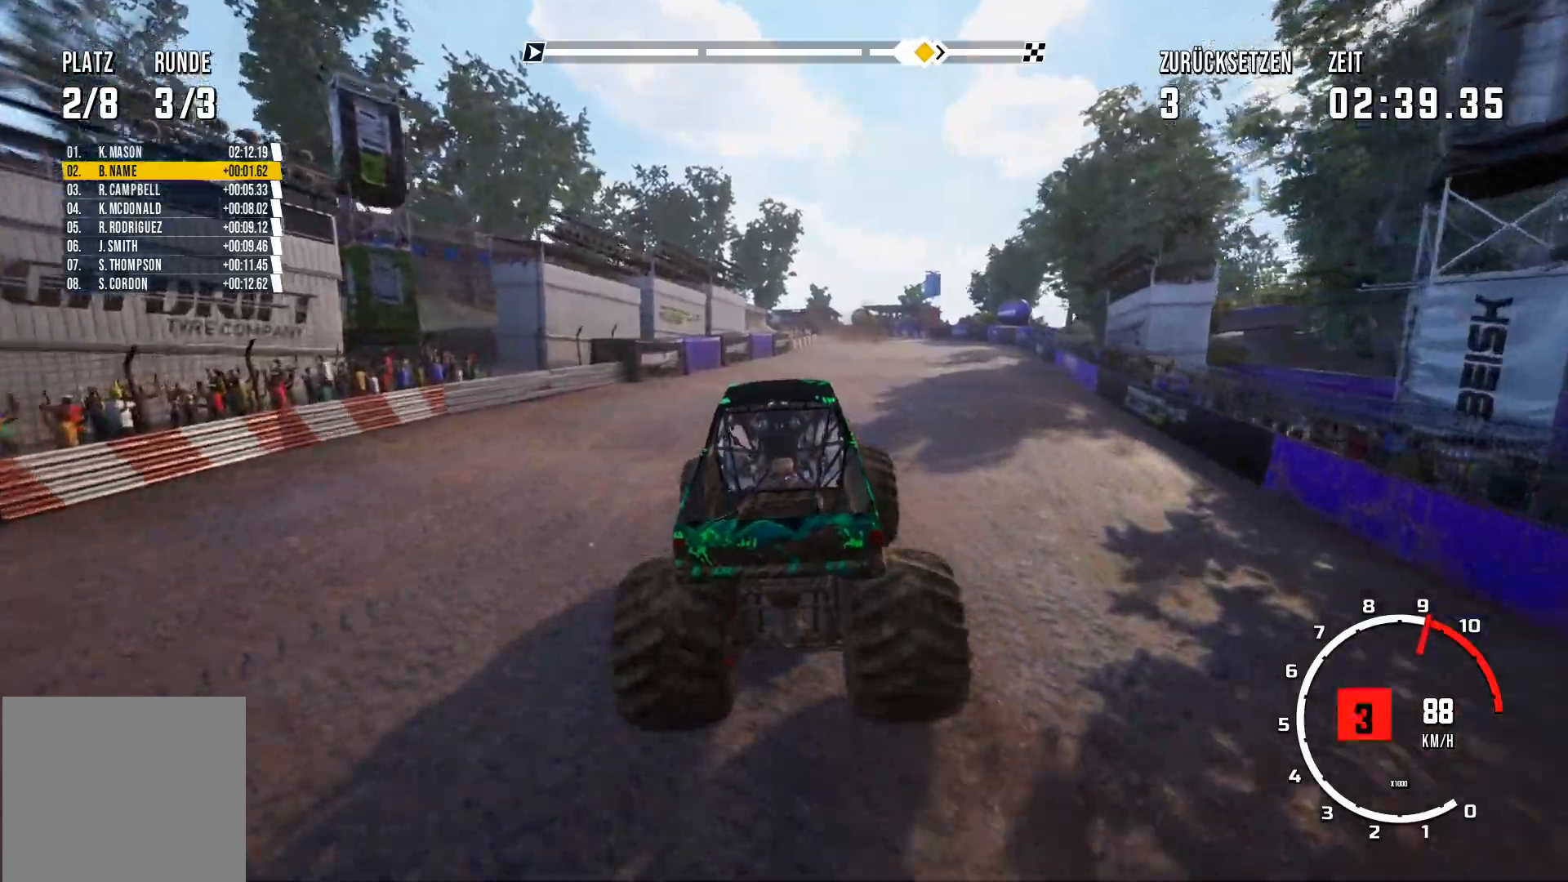
{"buttons": ["R2"], "left_stick": "center", "events": [[300, "left_stick", "right"], [350, "left_stick", "center"]]}